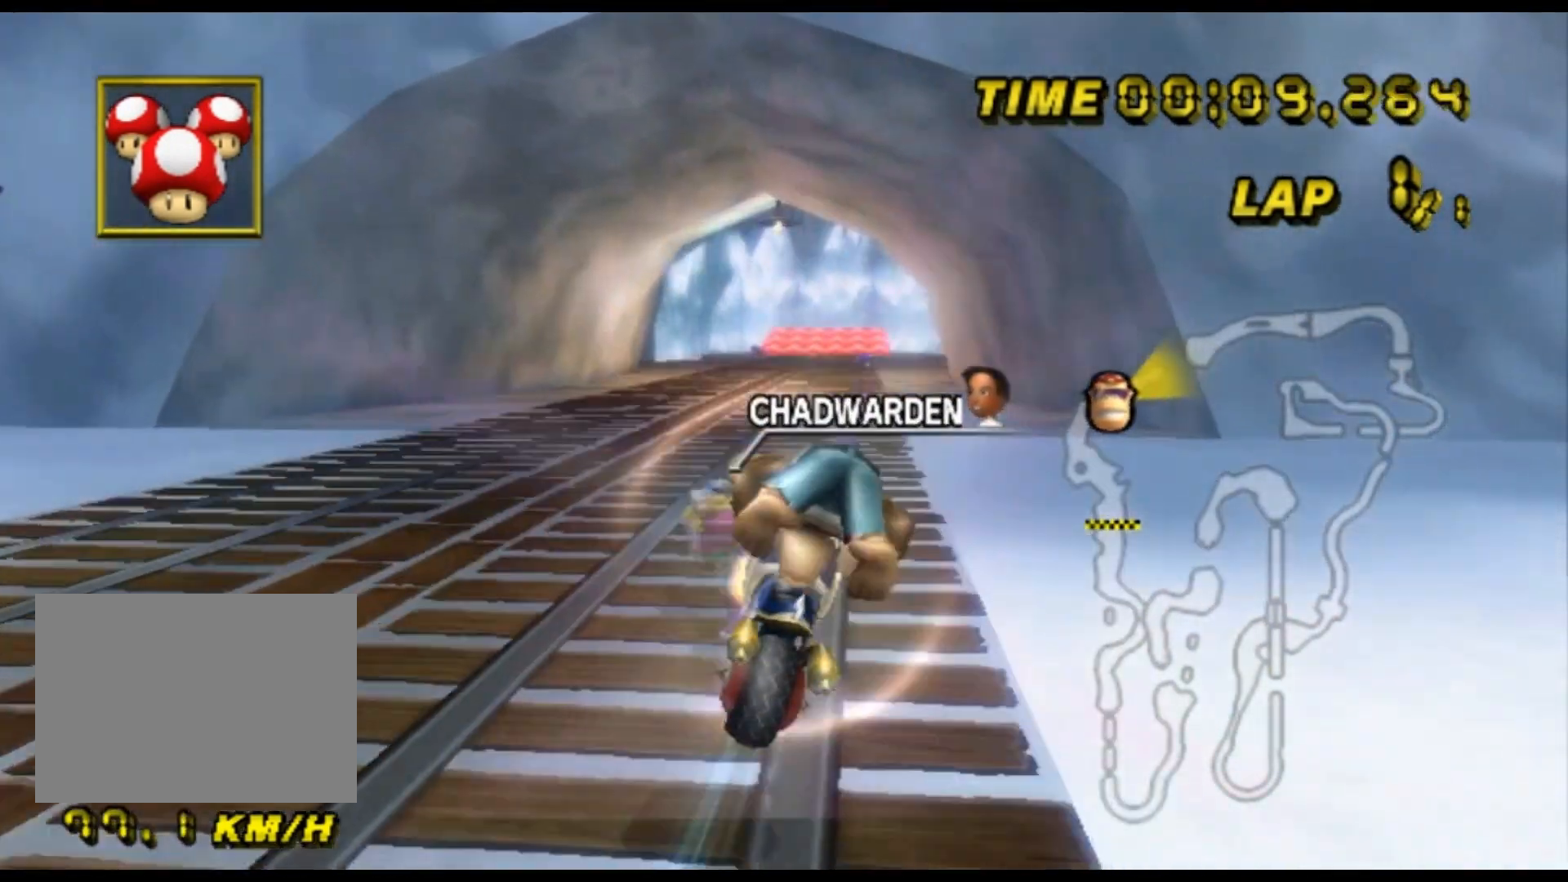
Gameplay with a controller (Nintendo layout); each line is a JSON object with the inputs held at the frame after it. "events" lists button and stick changes between this image and that frame as [ms after this image, input, new state], when the widget could be followed in between. Not read: B L3 R3 X Y Z.
{"buttons": ["A"], "left_stick": "center", "events": [[333, "DPAD_DOWN", "down"], [367, "DPAD_DOWN", "up"]]}
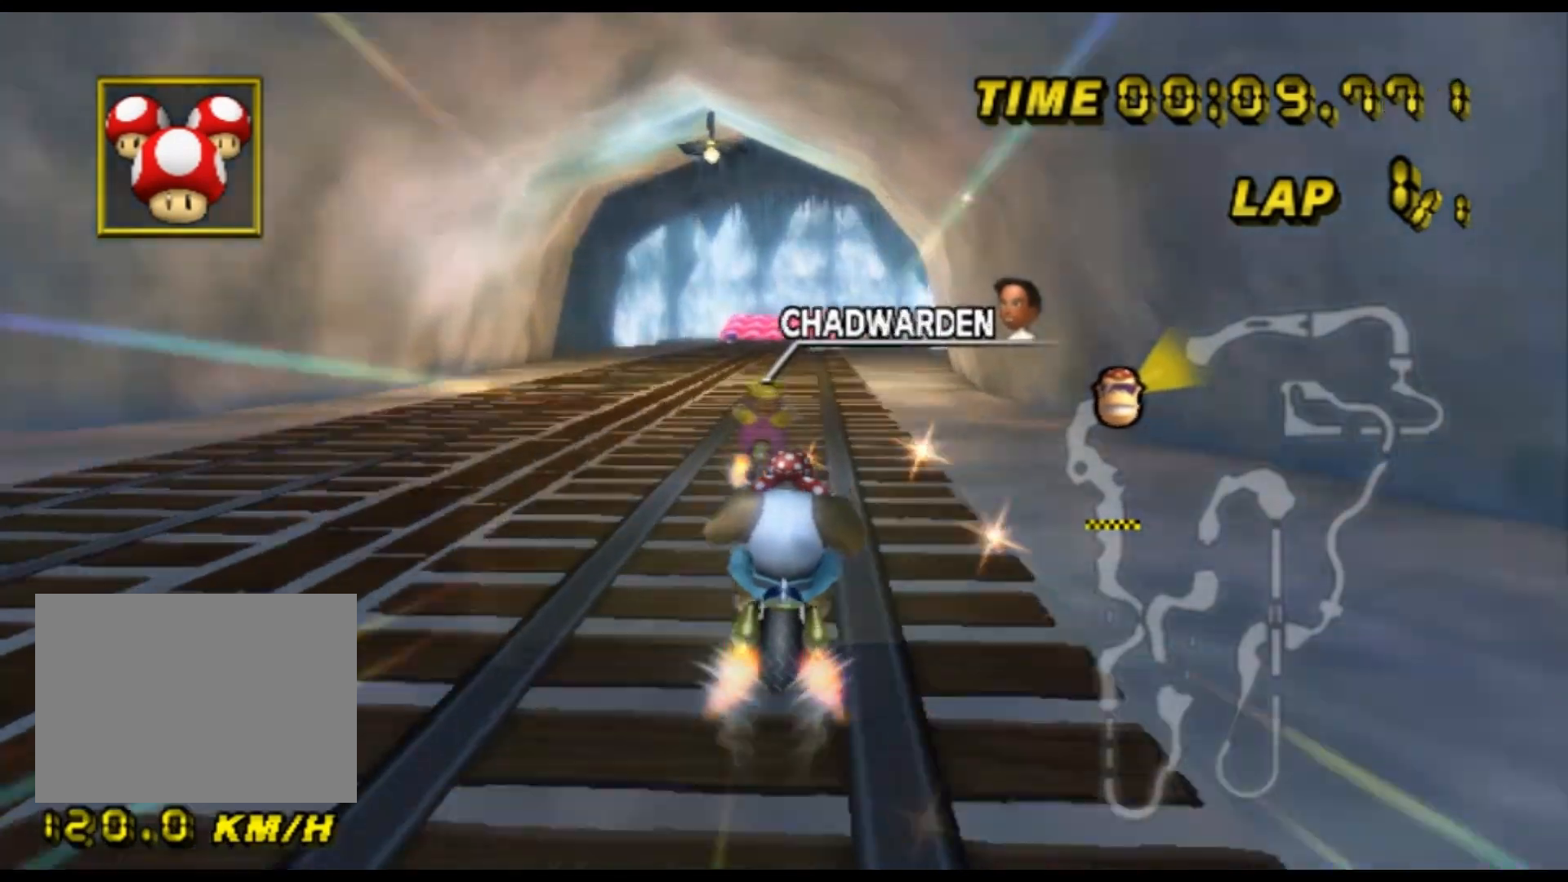
{"buttons": ["A"], "left_stick": "left", "events": [[200, "left_stick", "right"], [333, "left_stick", "center"], [467, "left_stick", "left"]]}
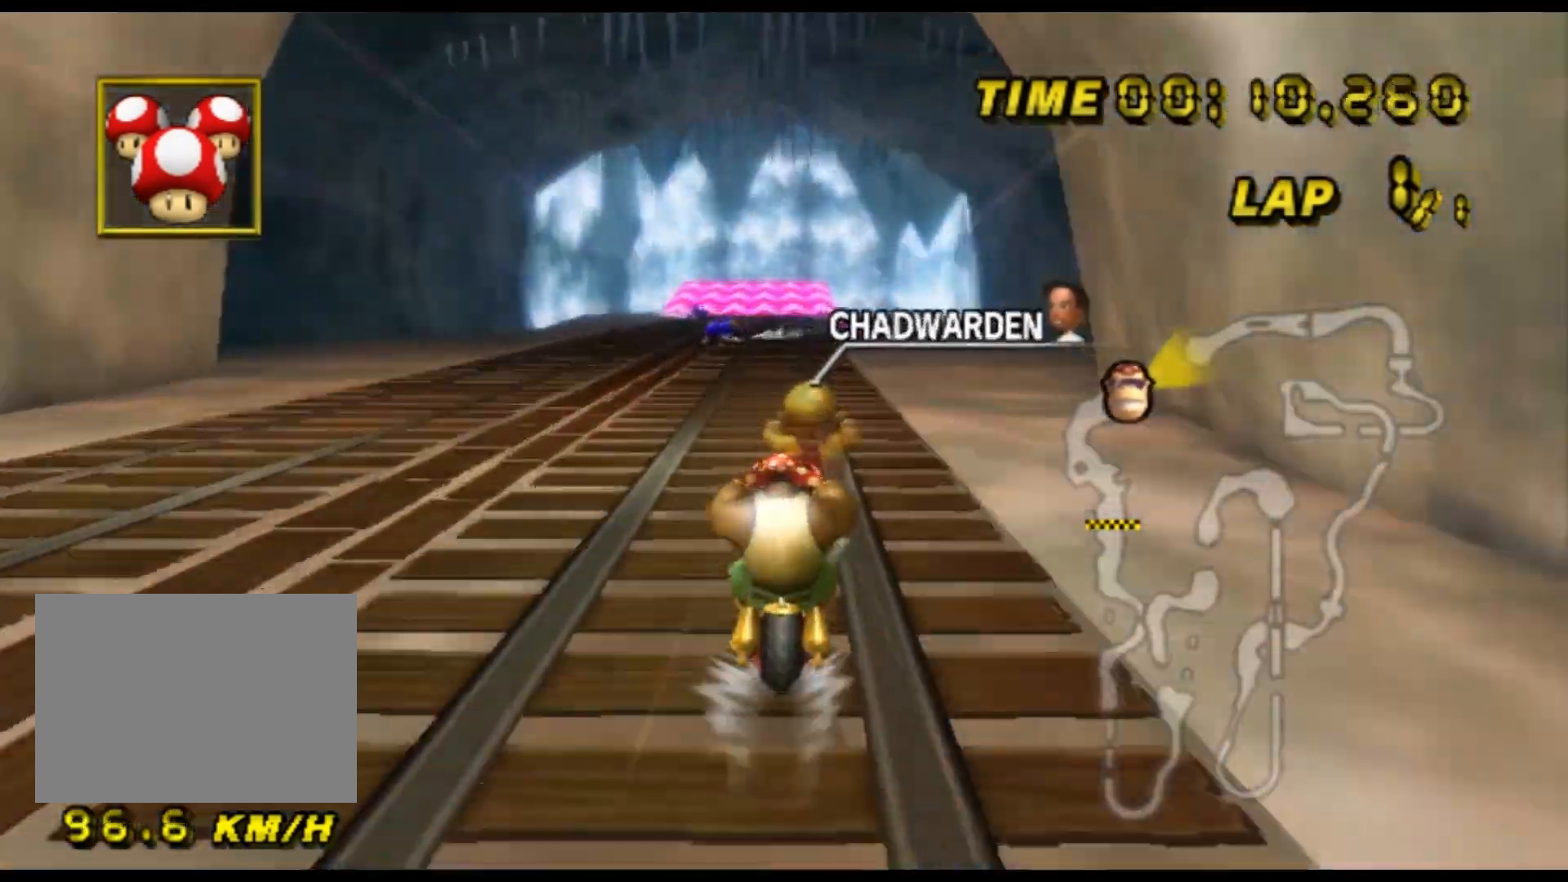
{"buttons": ["A"], "left_stick": "center", "events": [[100, "left_stick", "center"]]}
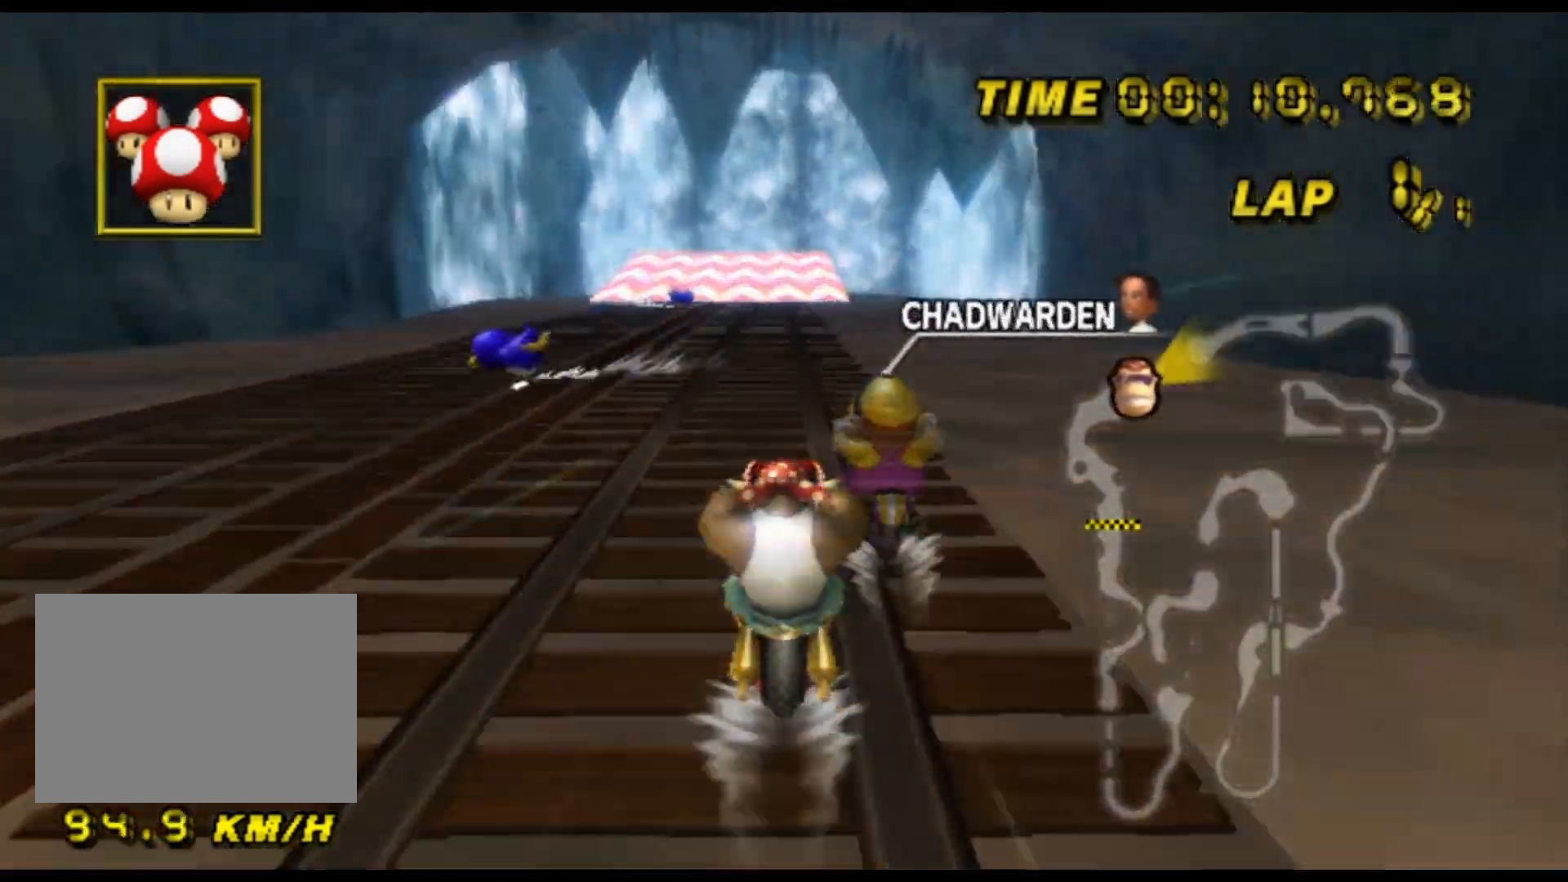
{"buttons": ["A"], "left_stick": "center", "events": []}
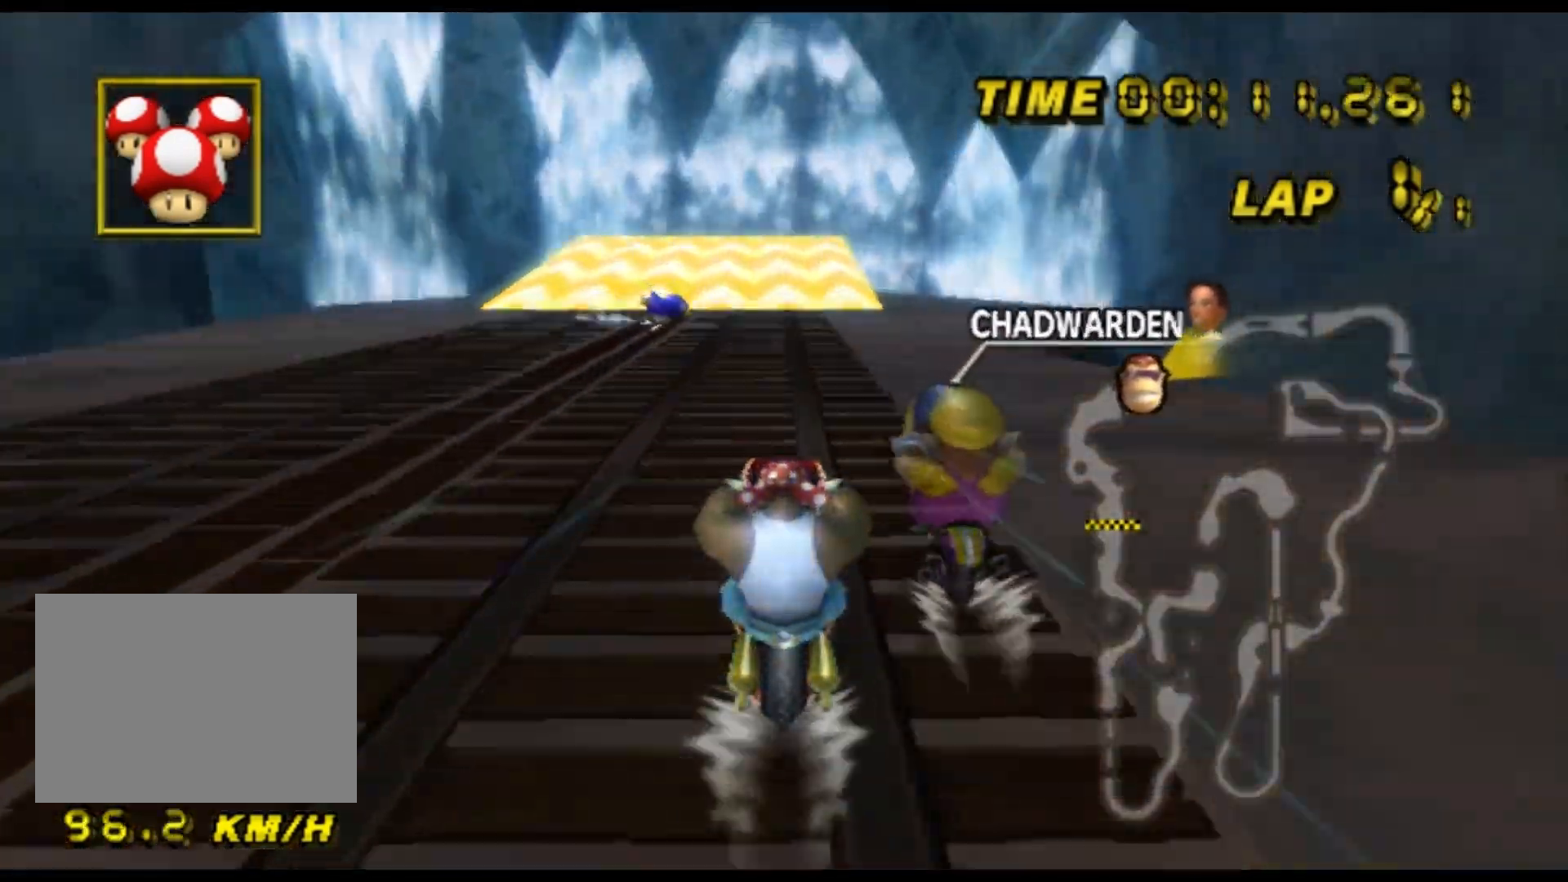
{"buttons": ["A"], "left_stick": "center", "events": []}
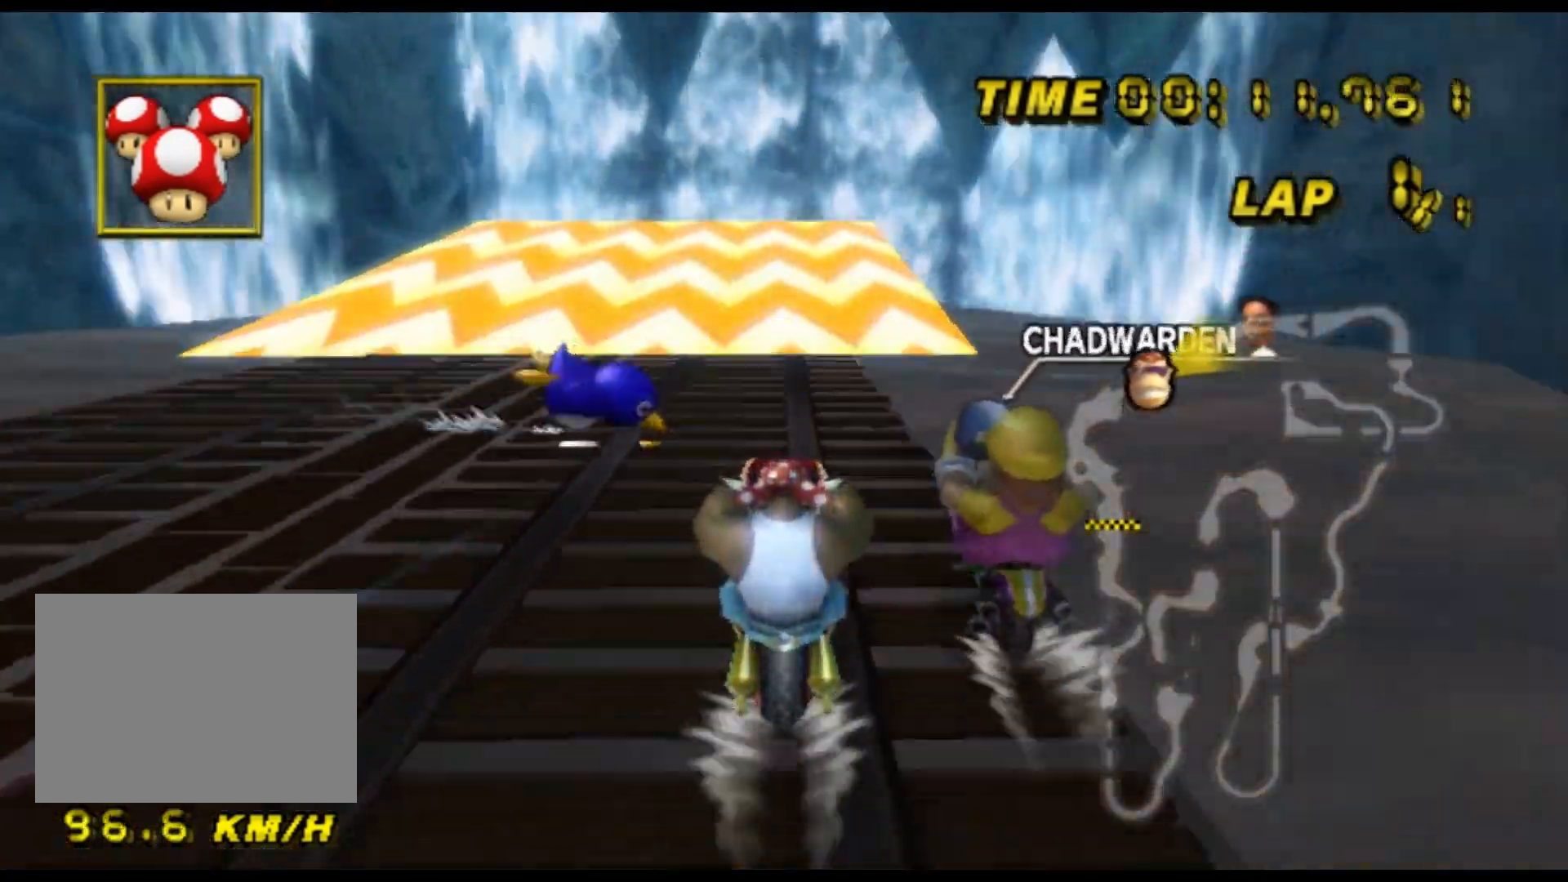
{"buttons": ["A"], "left_stick": "center", "events": [[233, "R1", "down"], [367, "R1", "up"]]}
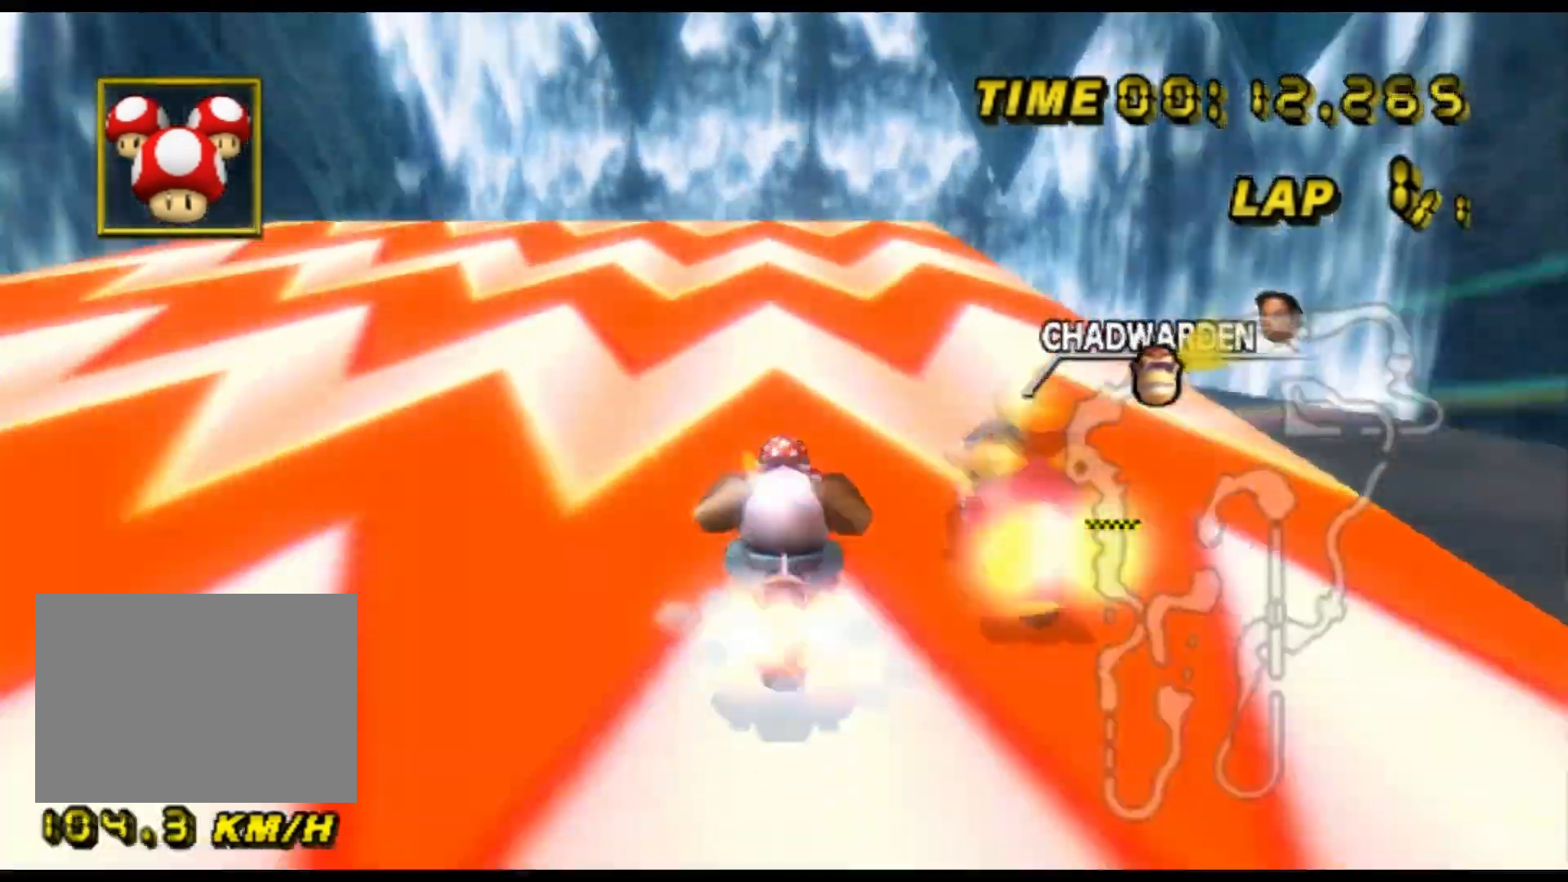
{"buttons": ["A"], "left_stick": "right", "events": [[67, "DPAD_DOWN", "down"], [100, "DPAD_DOWN", "up"], [367, "left_stick", "right"]]}
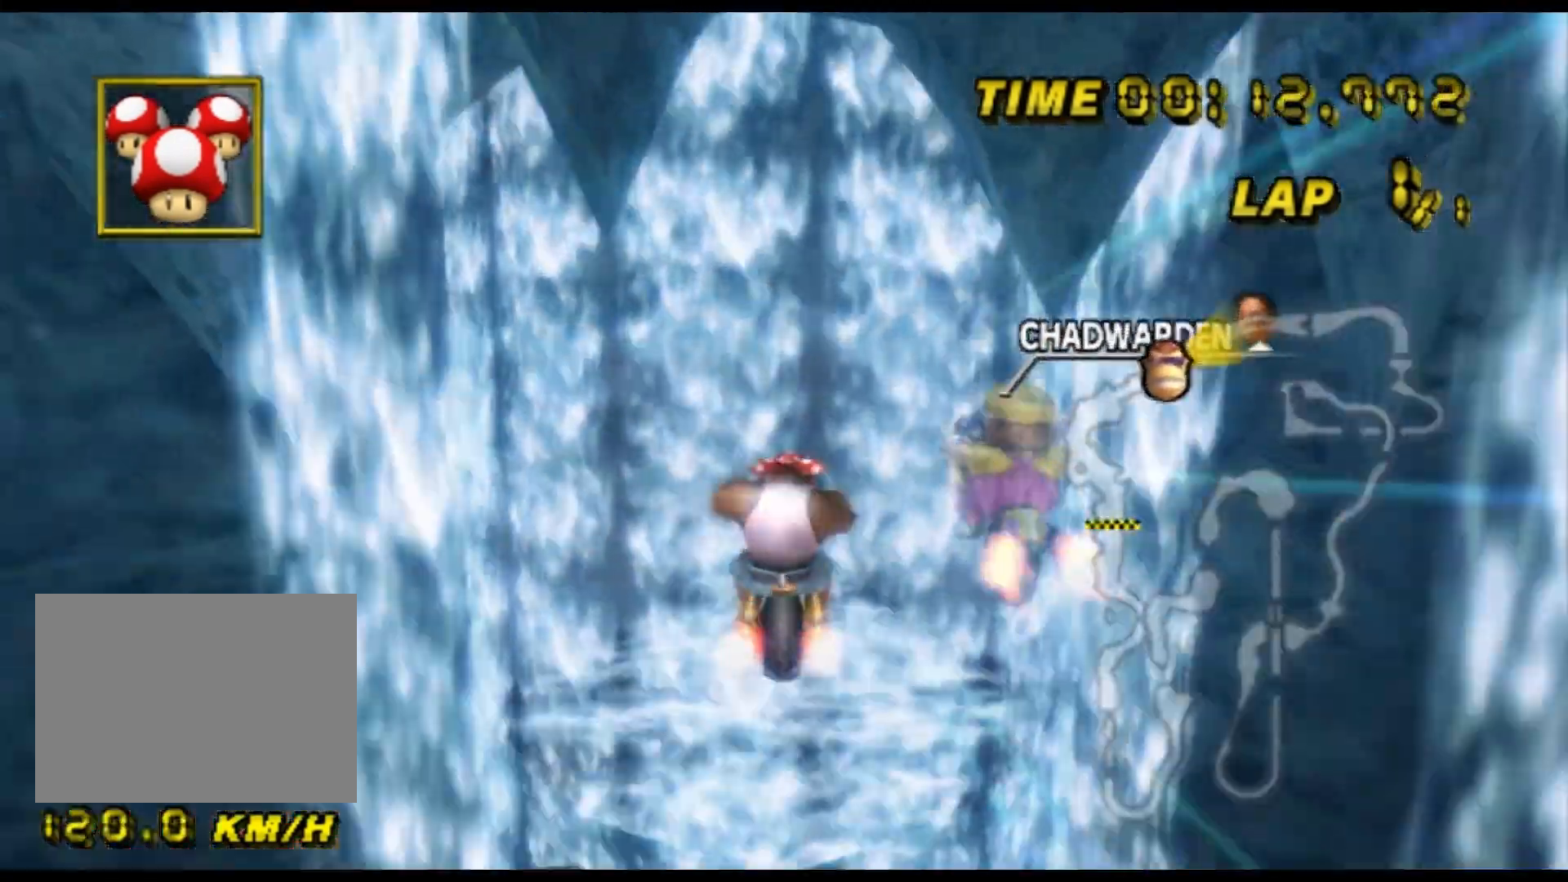
{"buttons": ["A"], "left_stick": "up-right", "events": [[500, "left_stick", "up-right"]]}
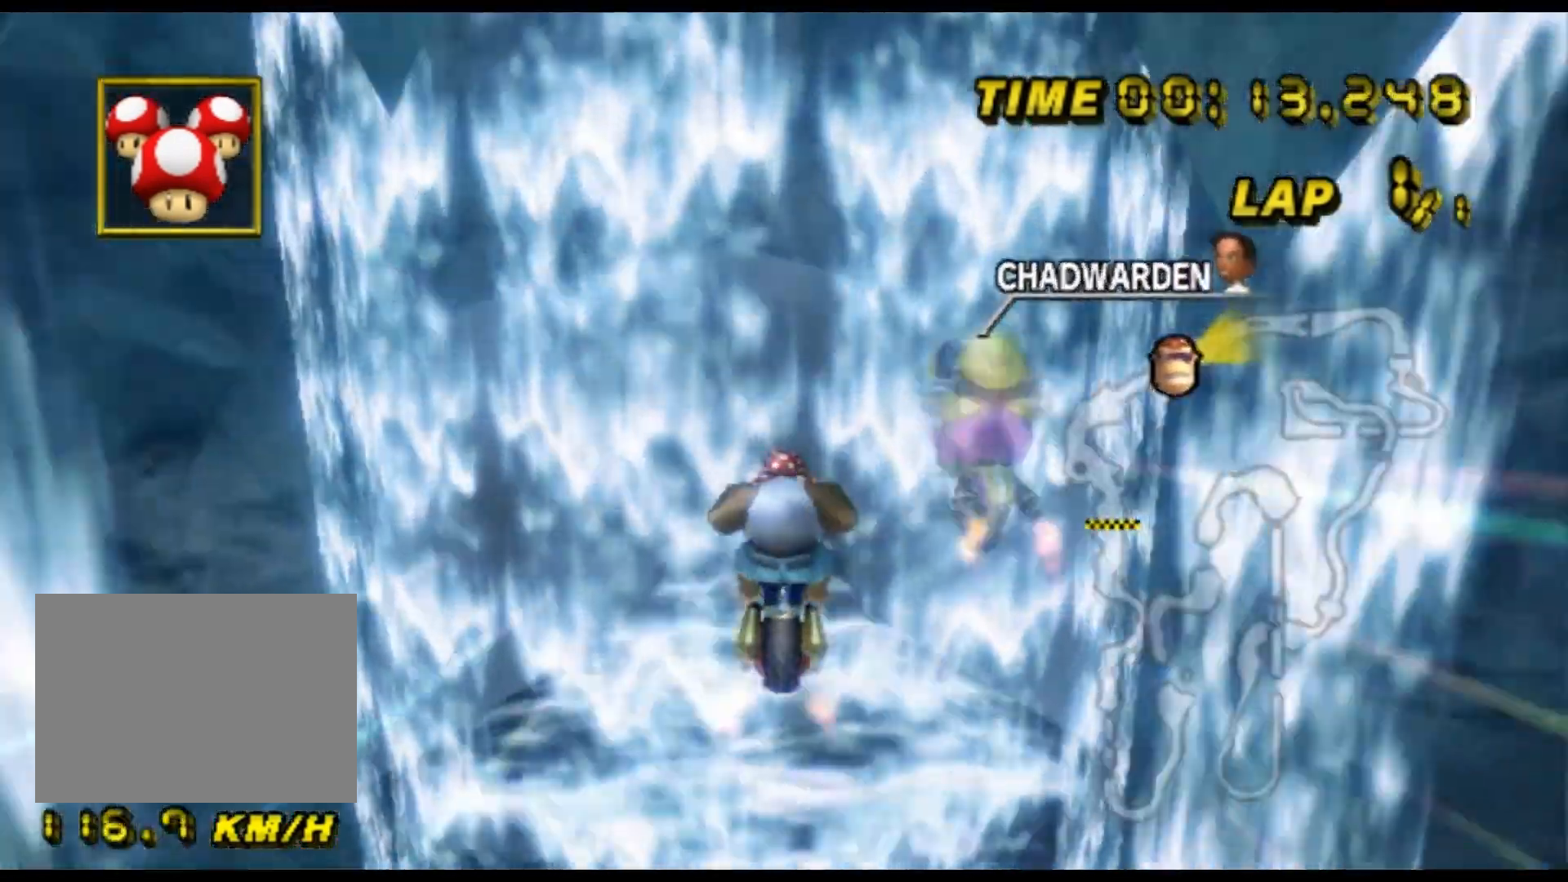
{"buttons": ["A"], "left_stick": "down", "events": [[300, "left_stick", "down"]]}
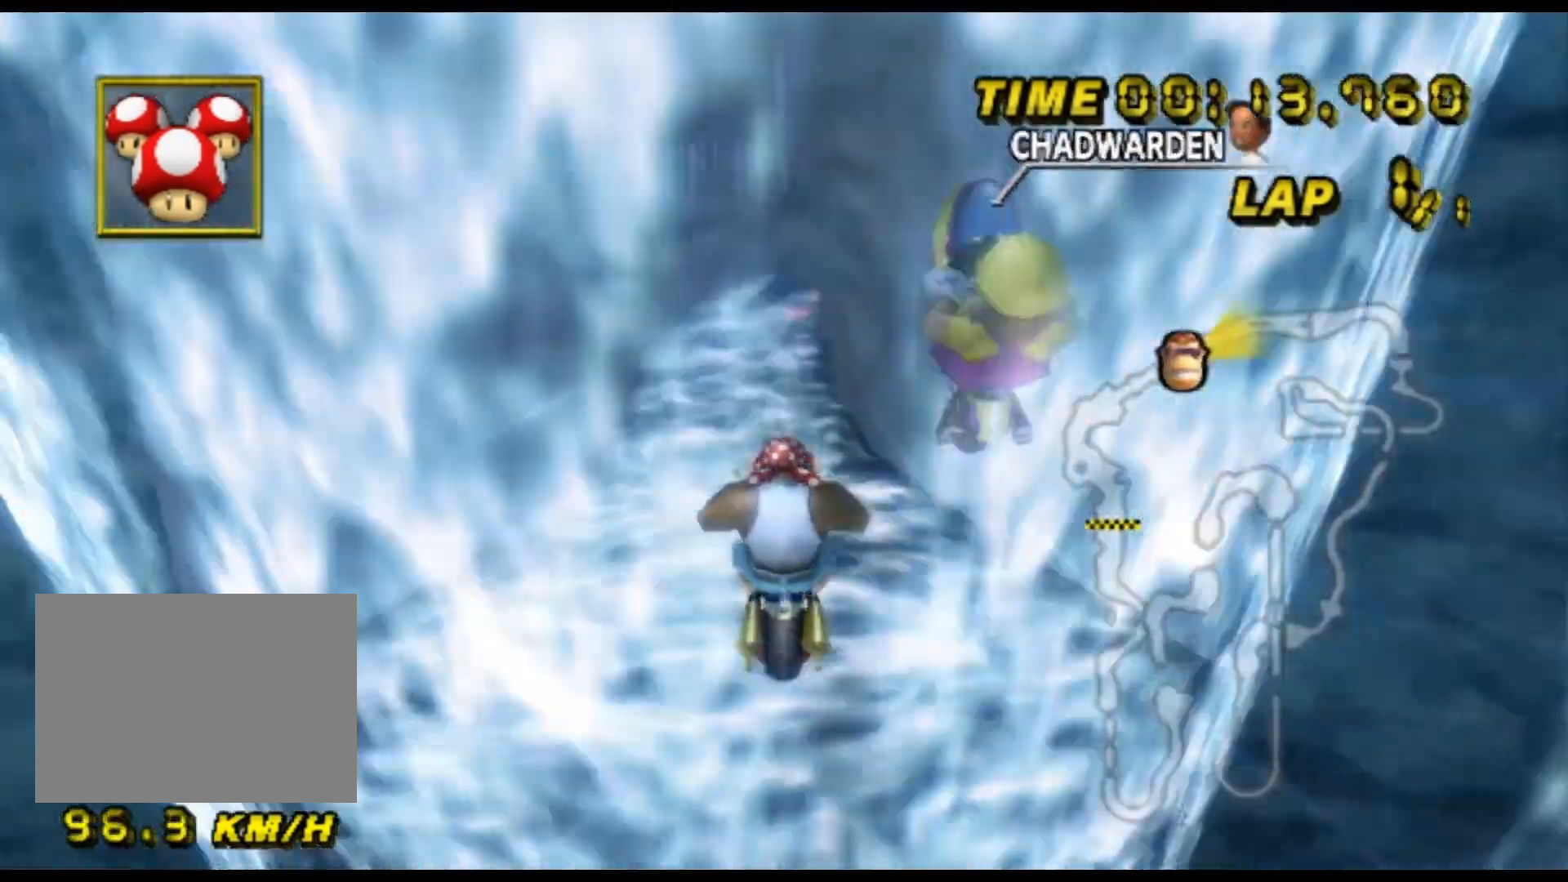
{"buttons": ["A"], "left_stick": "down", "events": []}
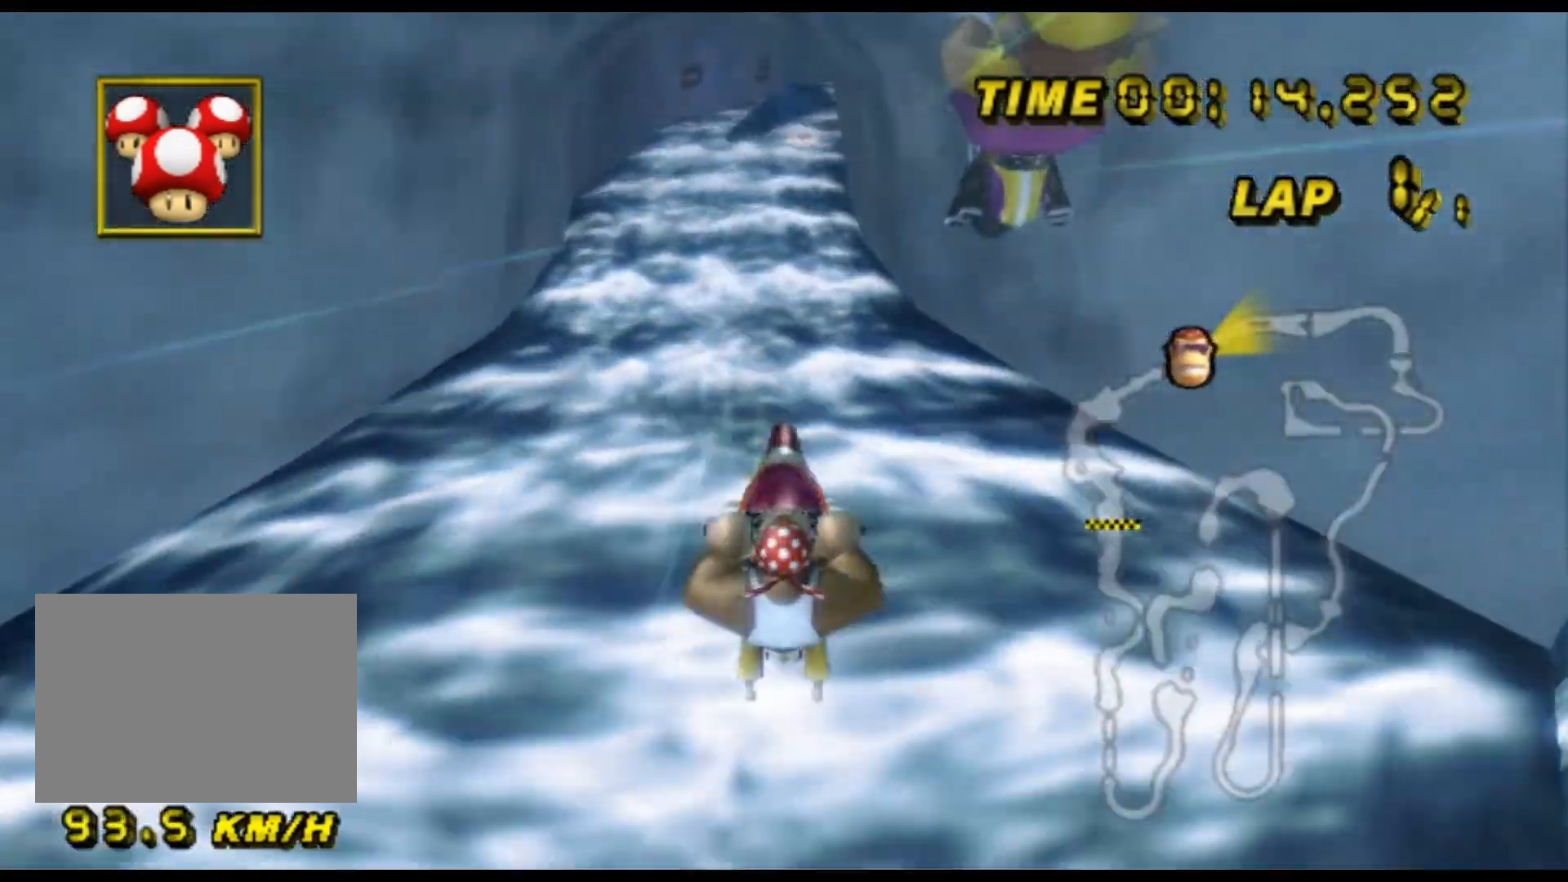
{"buttons": ["A"], "left_stick": "down", "events": []}
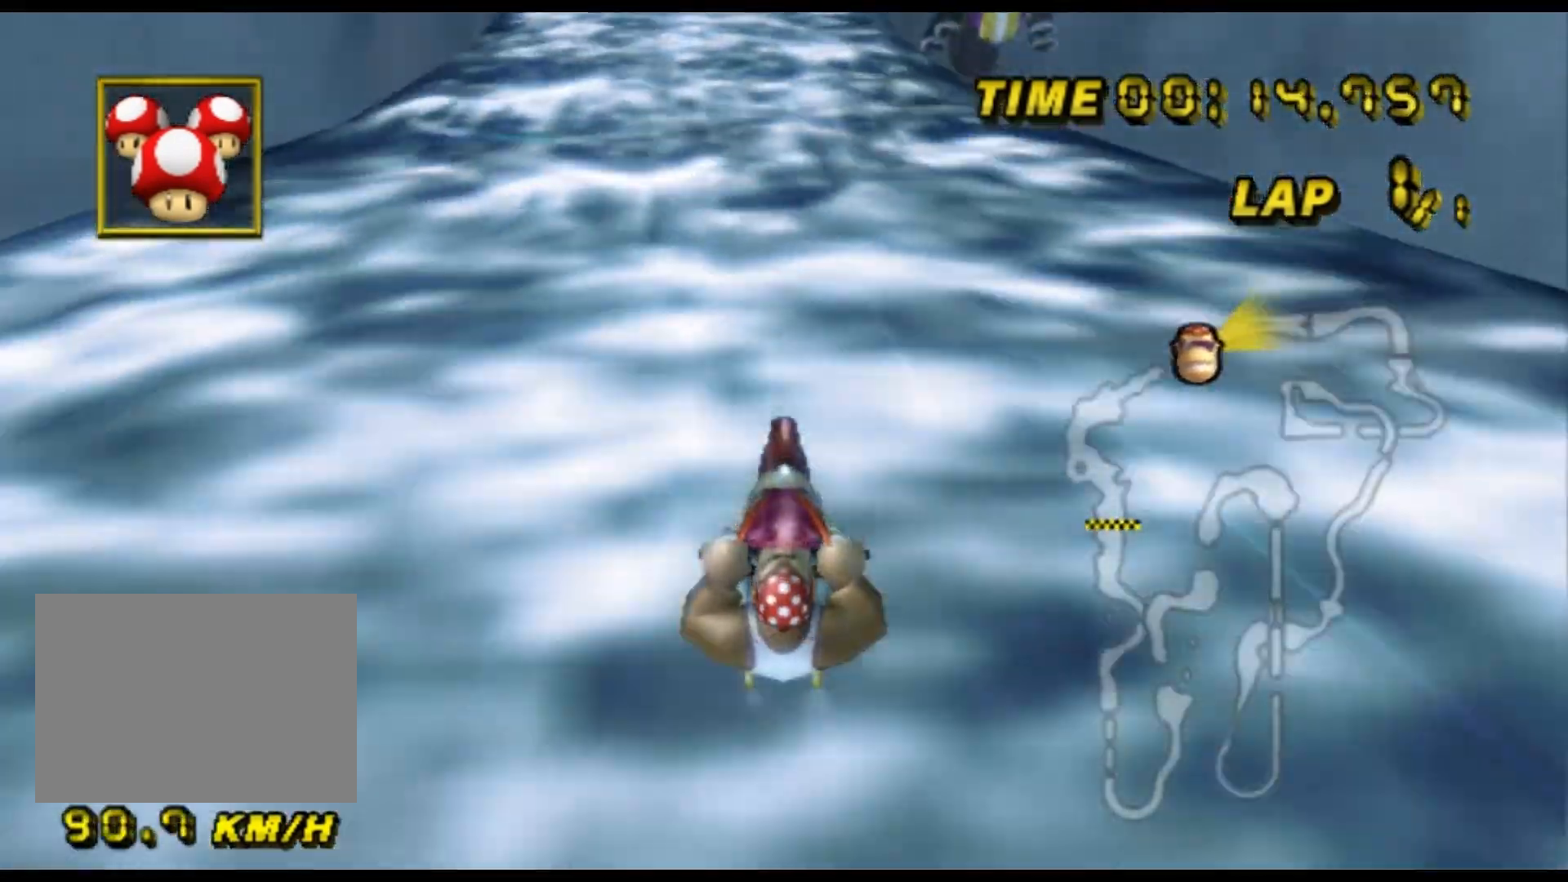
{"buttons": ["A"], "left_stick": "center", "events": [[133, "left_stick", "center"]]}
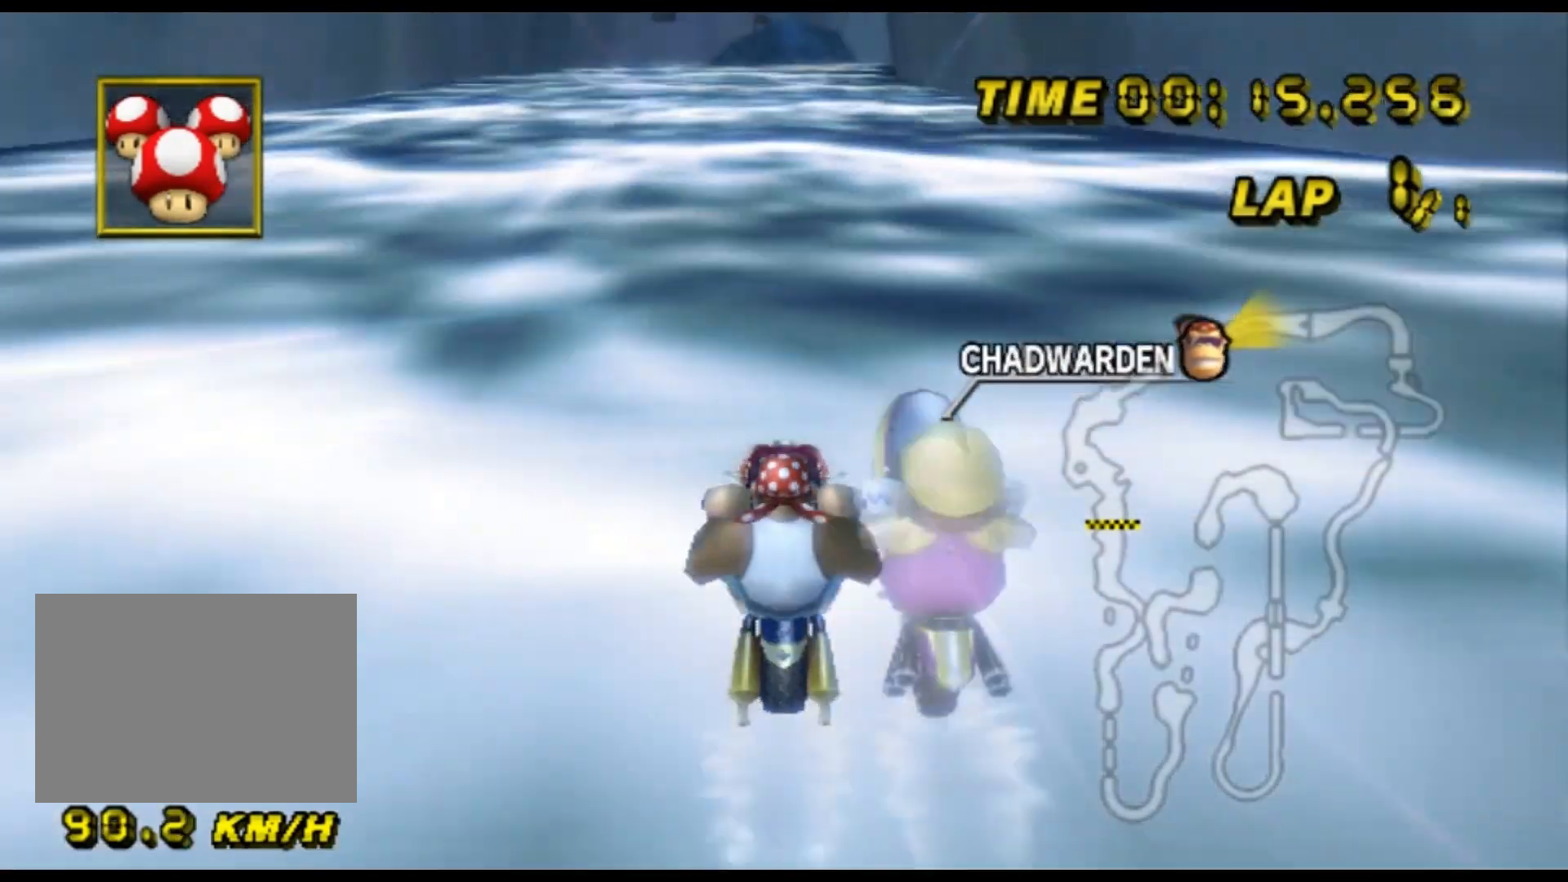
{"buttons": ["A"], "left_stick": "center", "events": [[67, "left_stick", "right"], [167, "DPAD_DOWN", "down"], [167, "left_stick", "center"], [200, "DPAD_DOWN", "up"]]}
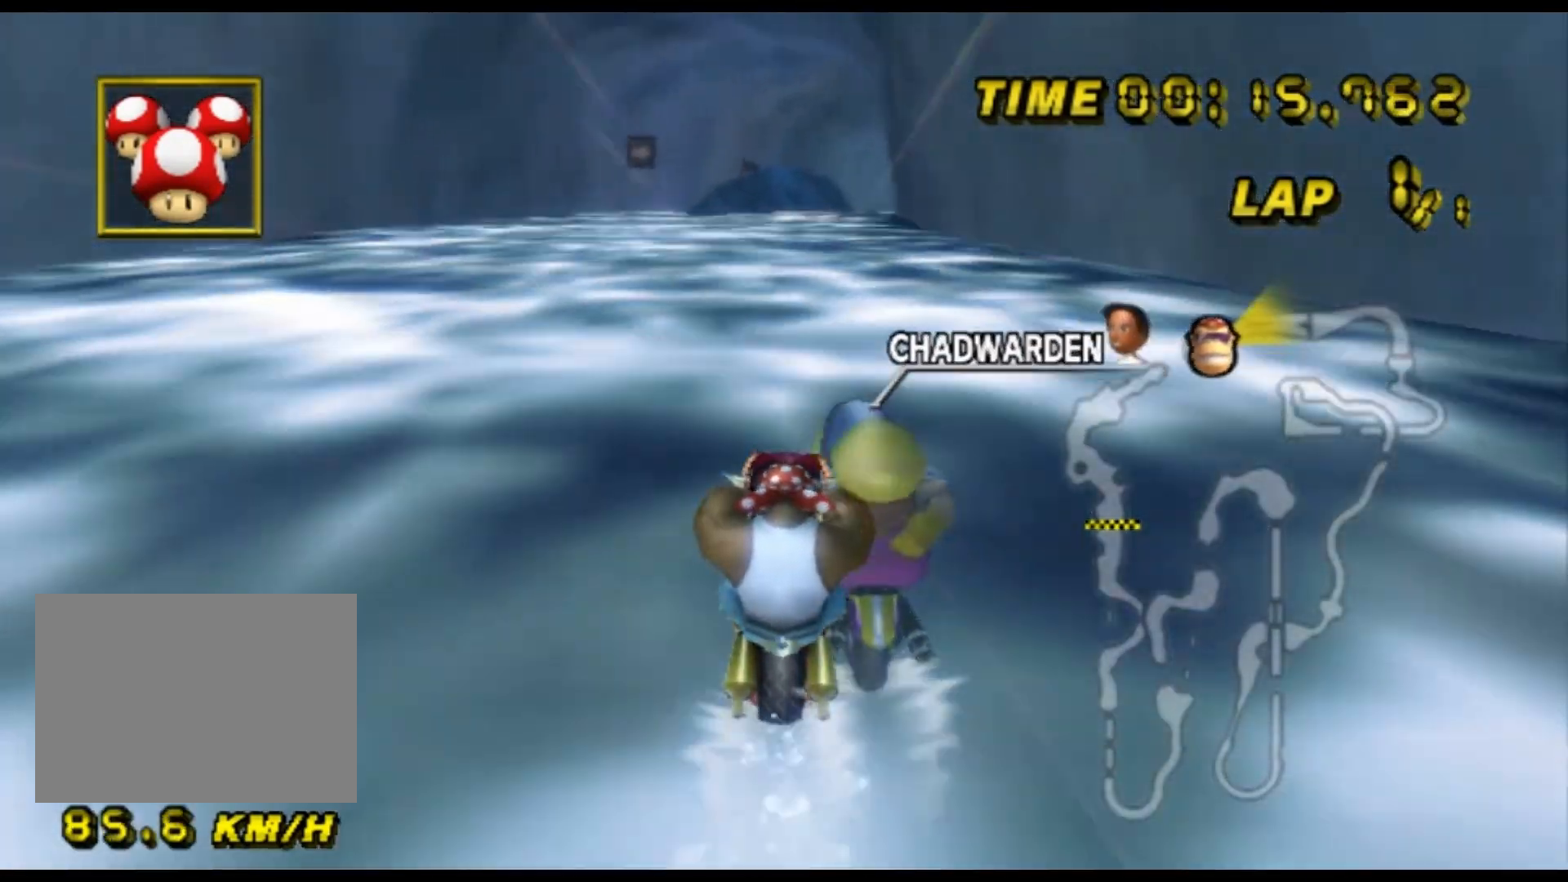
{"buttons": ["A"], "left_stick": "center", "events": []}
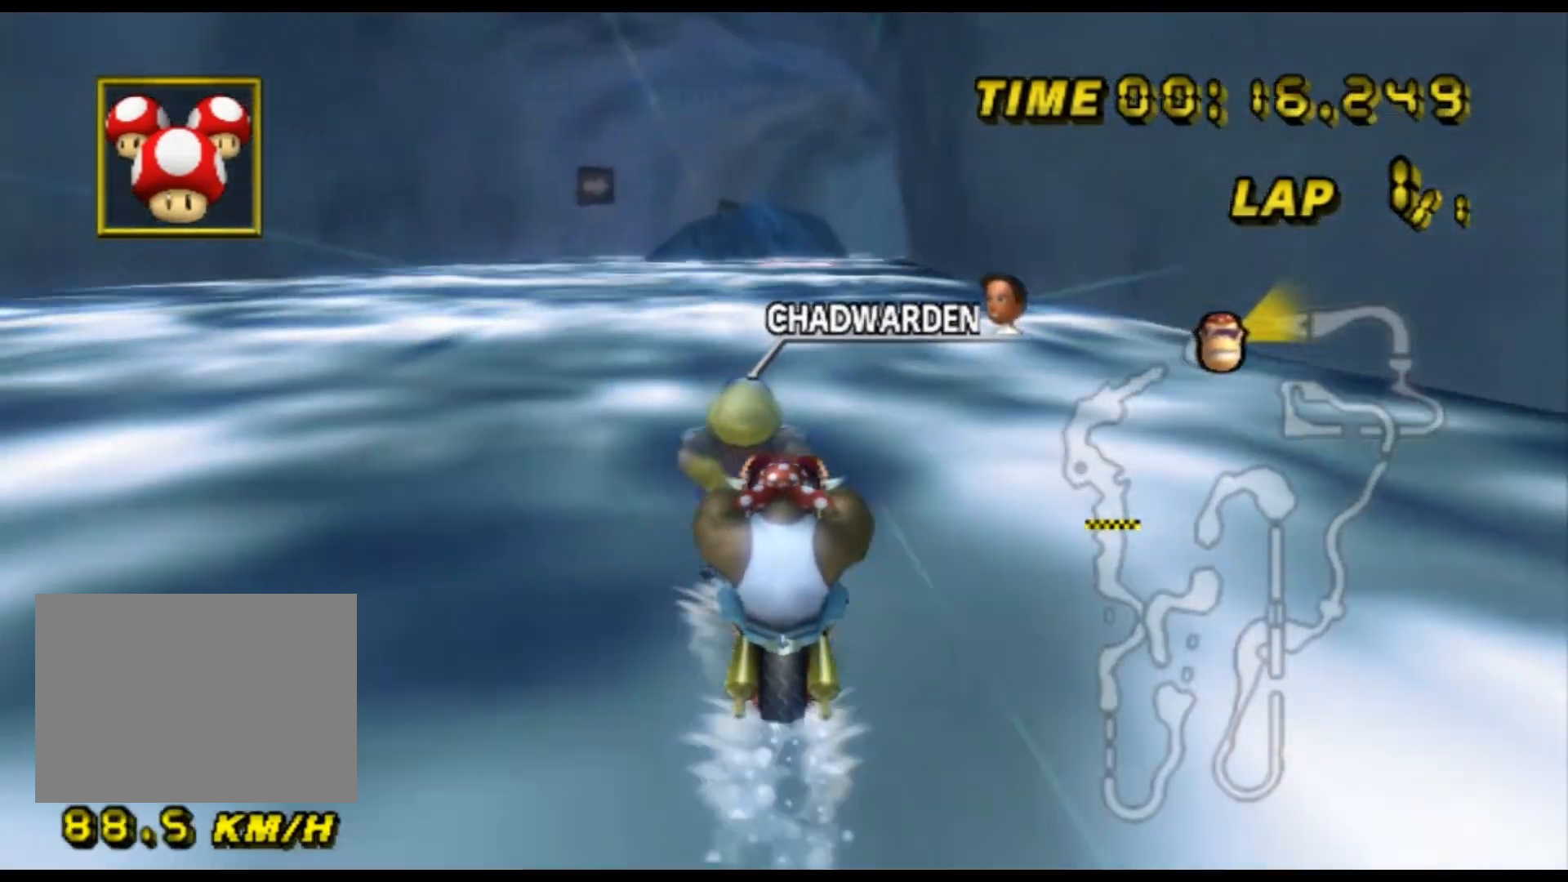
{"buttons": ["A"], "left_stick": "center", "events": []}
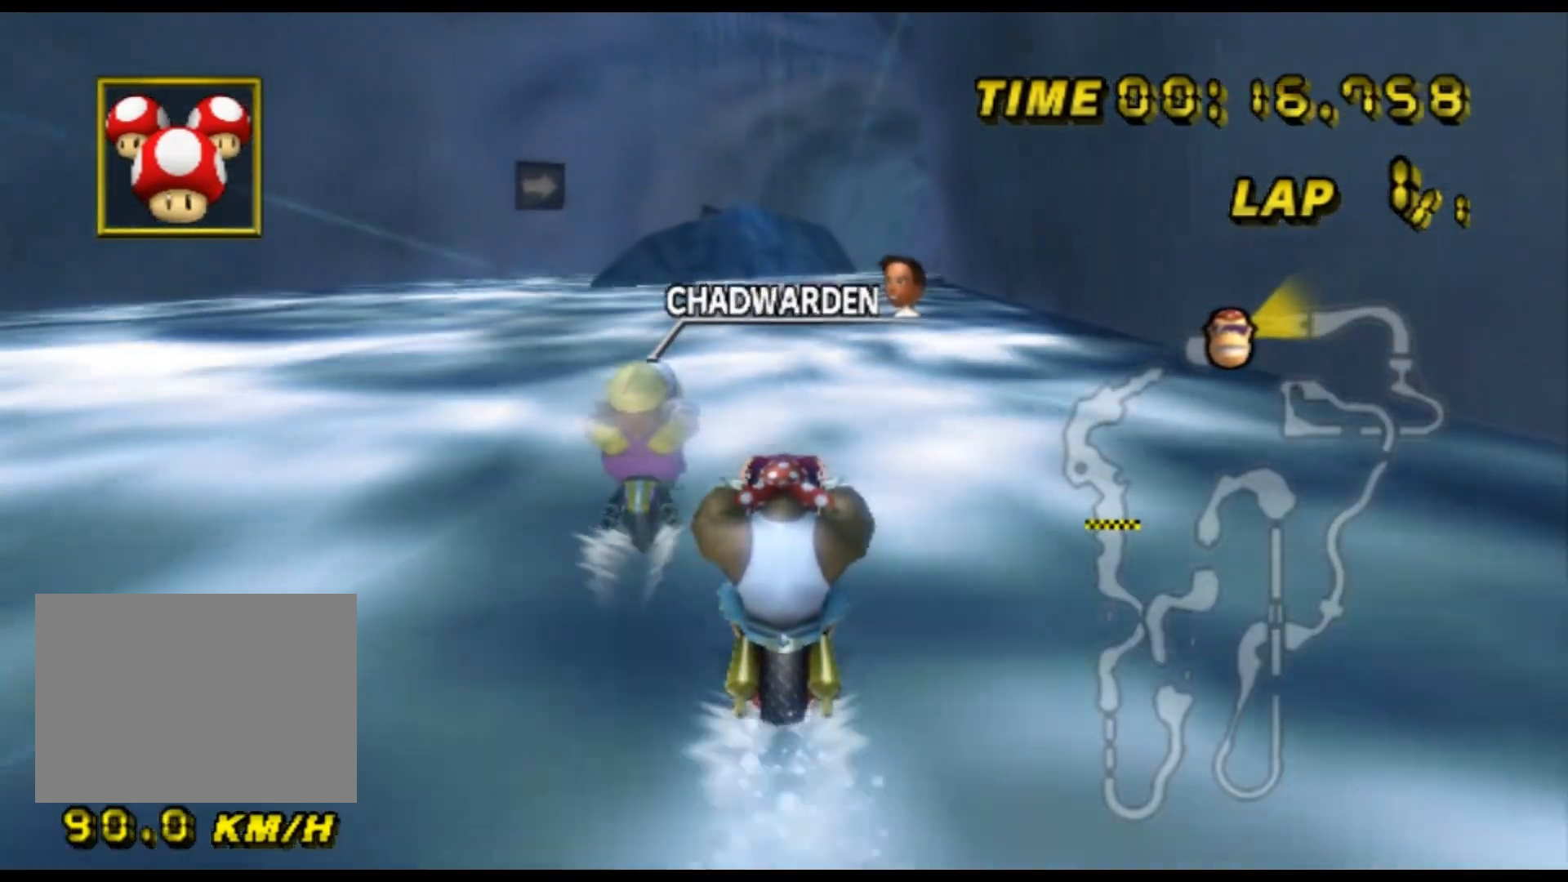
{"buttons": ["A"], "left_stick": "center", "events": []}
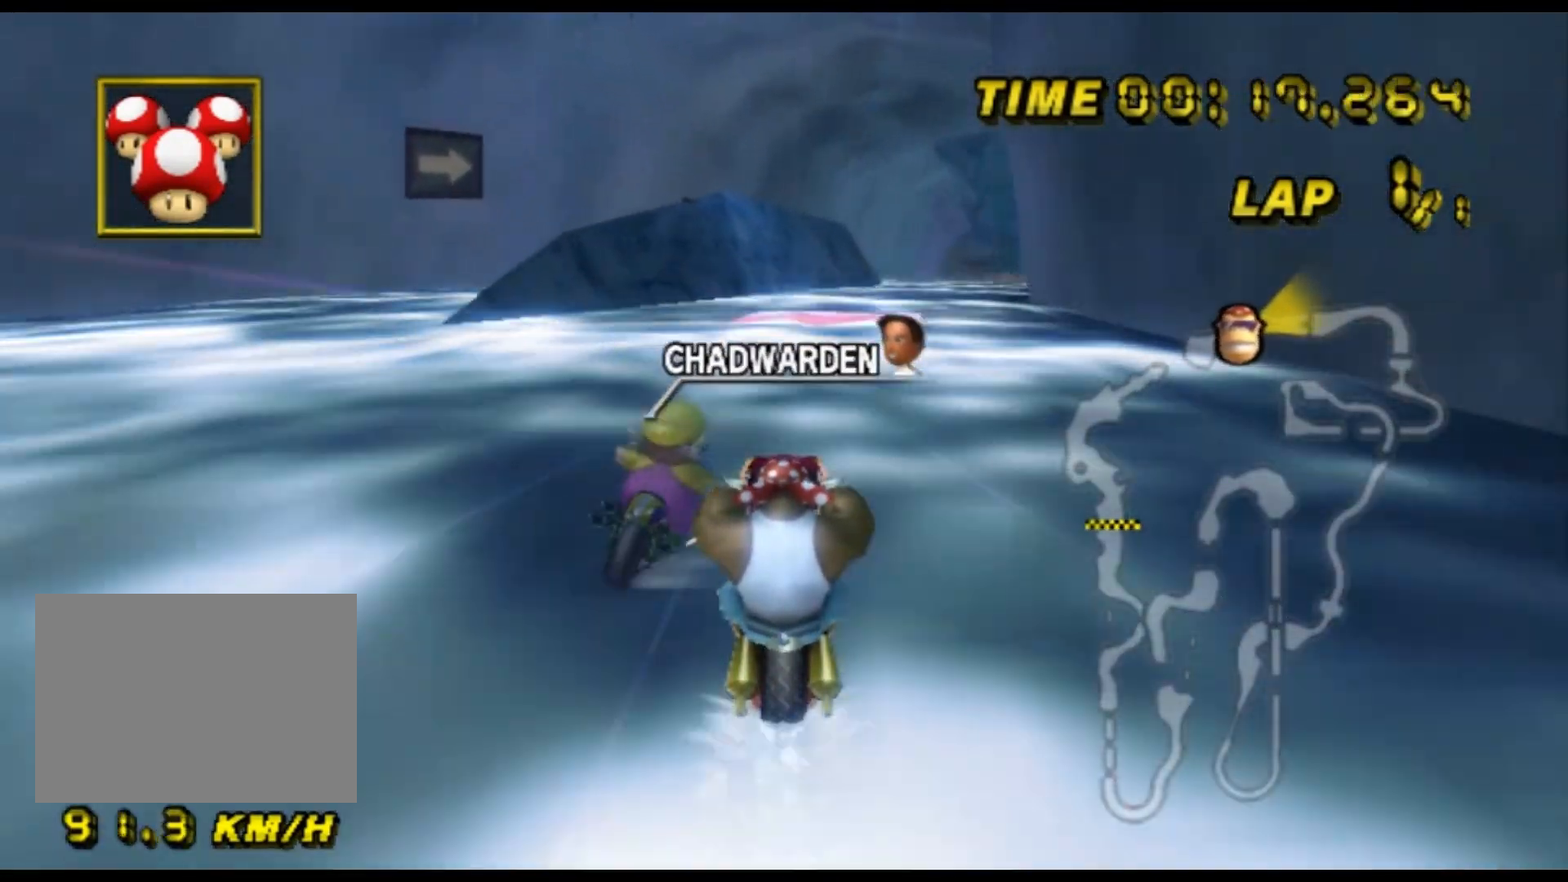
{"buttons": ["A"], "left_stick": "center", "events": [[233, "R1", "down"], [300, "left_stick", "right"], [367, "R1", "up"], [500, "left_stick", "center"]]}
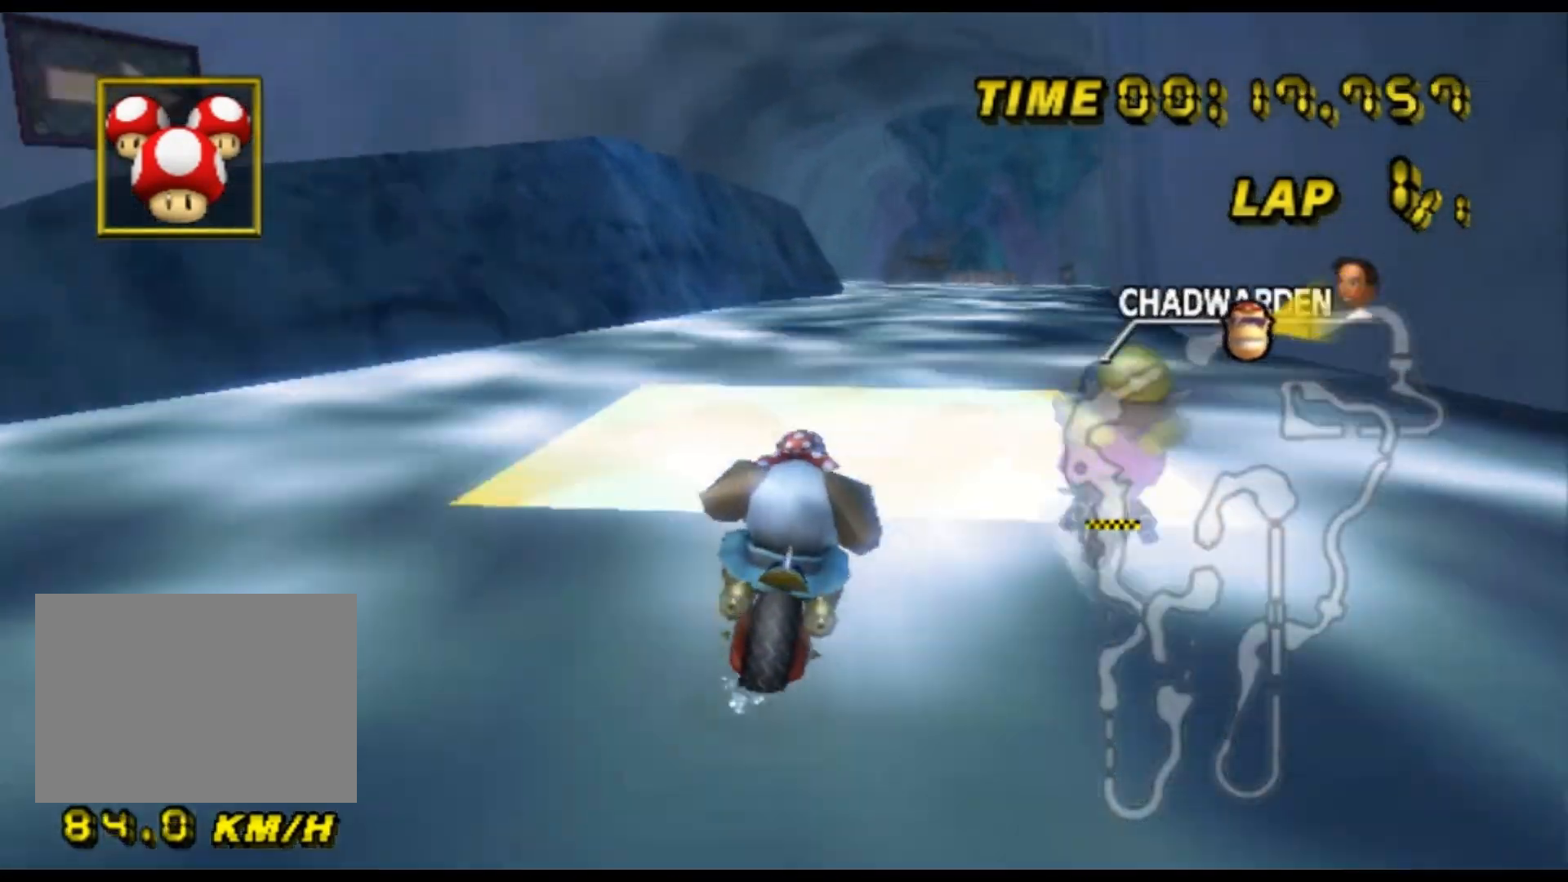
{"buttons": ["A"], "left_stick": "left", "events": [[100, "DPAD_DOWN", "down"], [133, "DPAD_DOWN", "up"], [500, "left_stick", "left"]]}
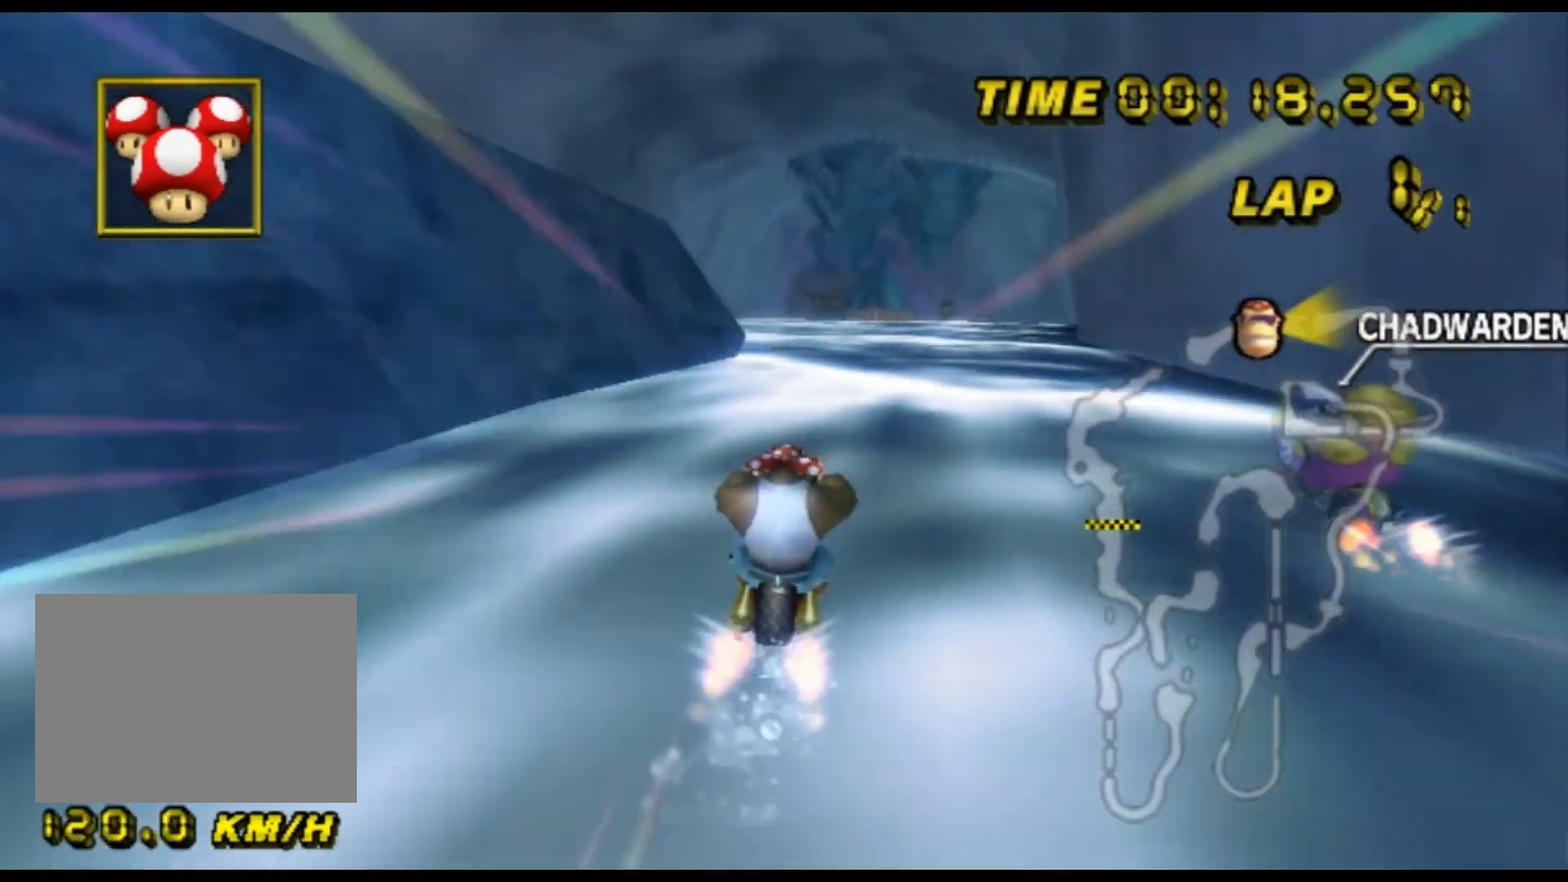
{"buttons": ["A"], "left_stick": "left", "events": []}
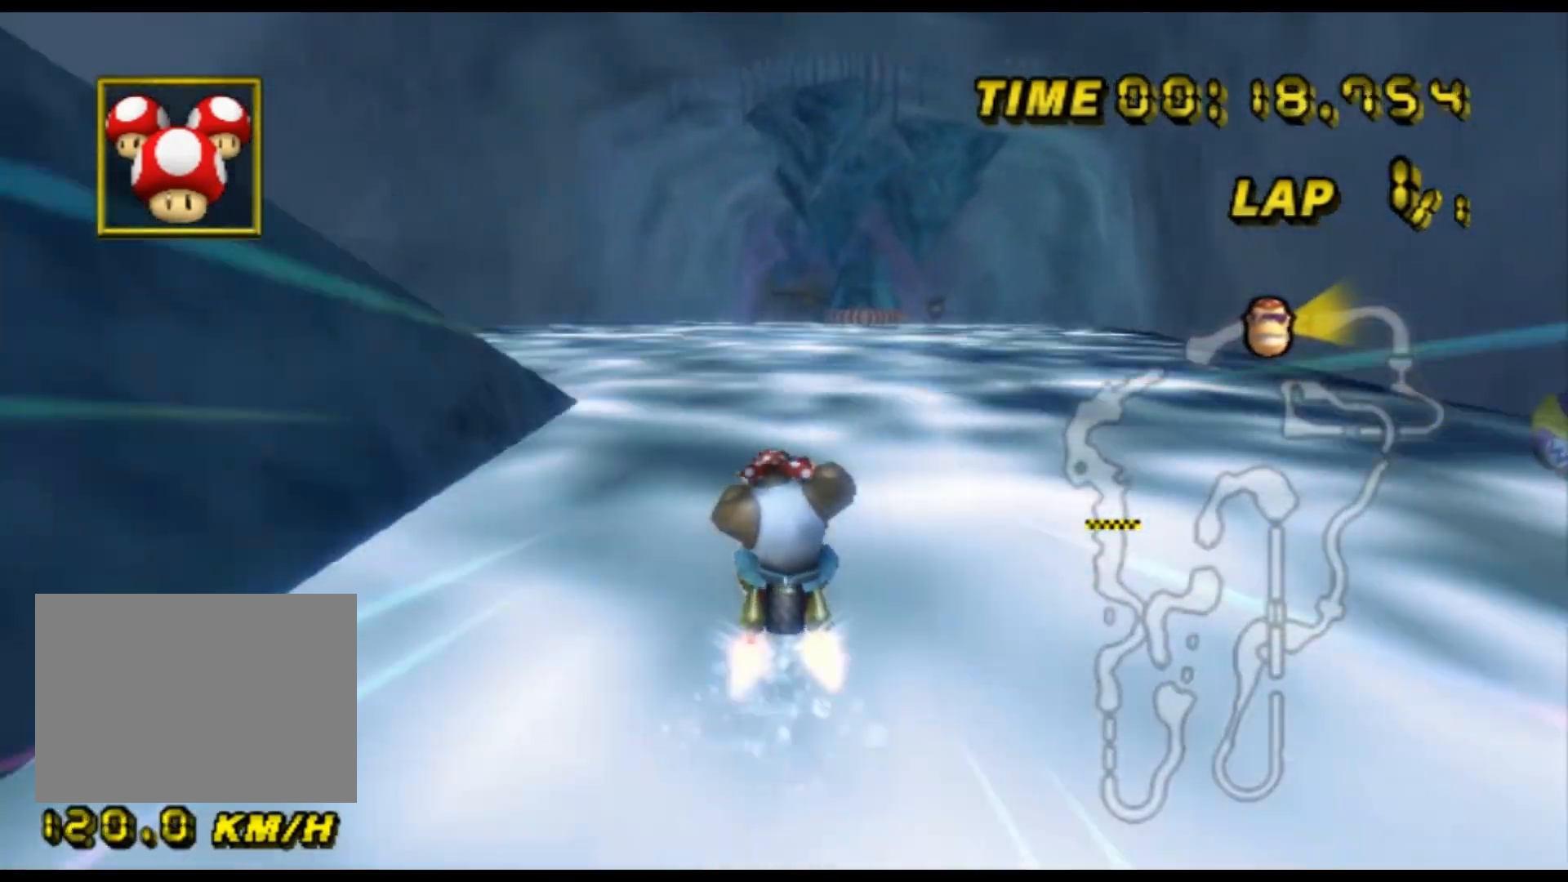
{"buttons": ["A"], "left_stick": "center", "events": [[33, "left_stick", "center"]]}
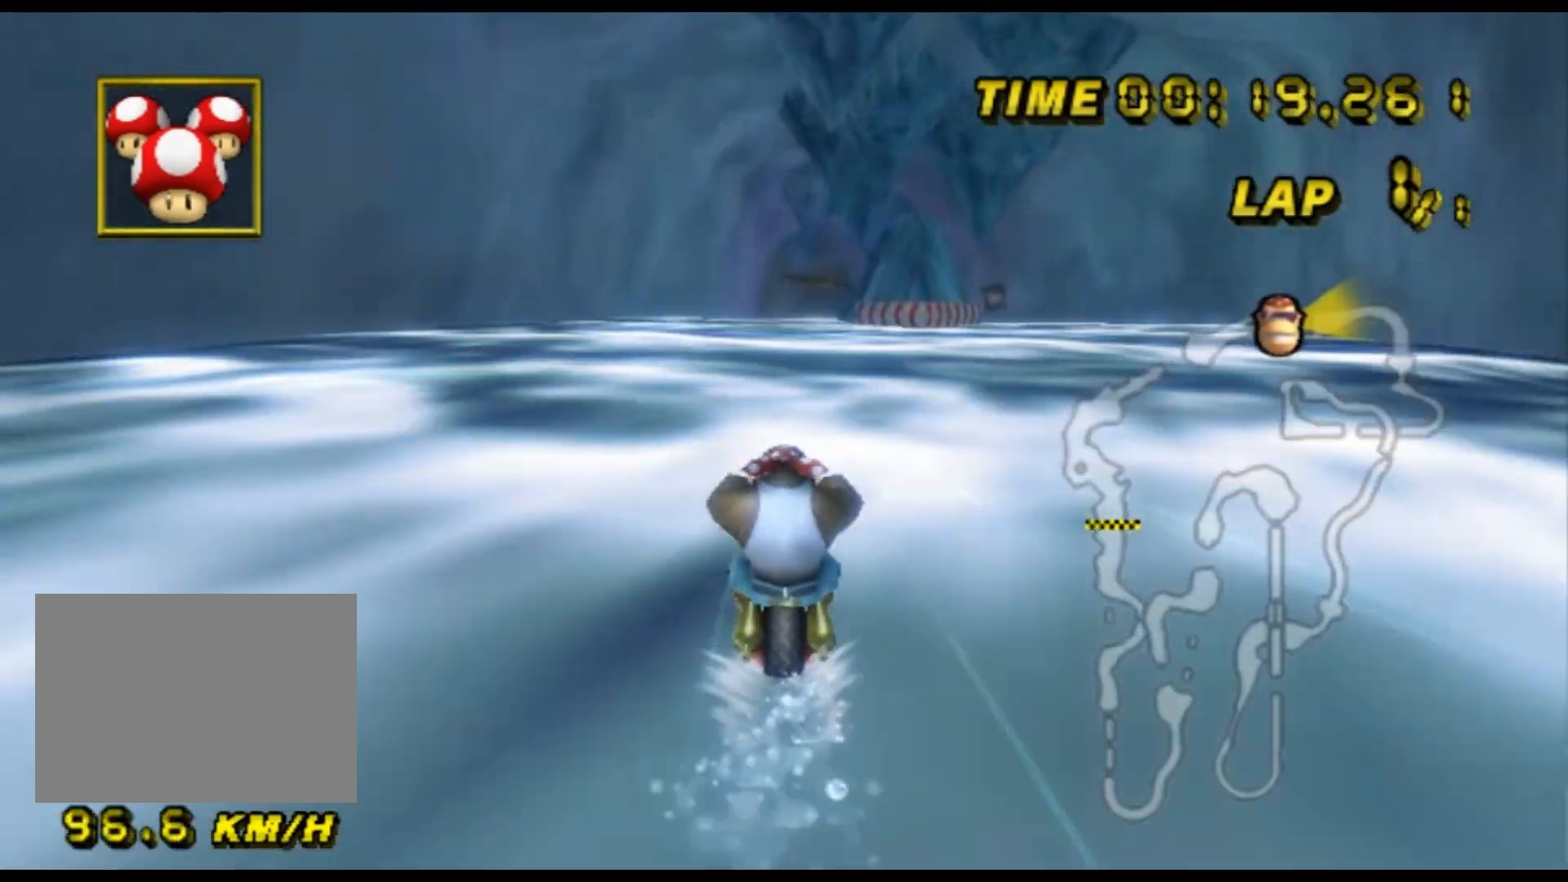
{"buttons": ["A"], "left_stick": "center", "events": []}
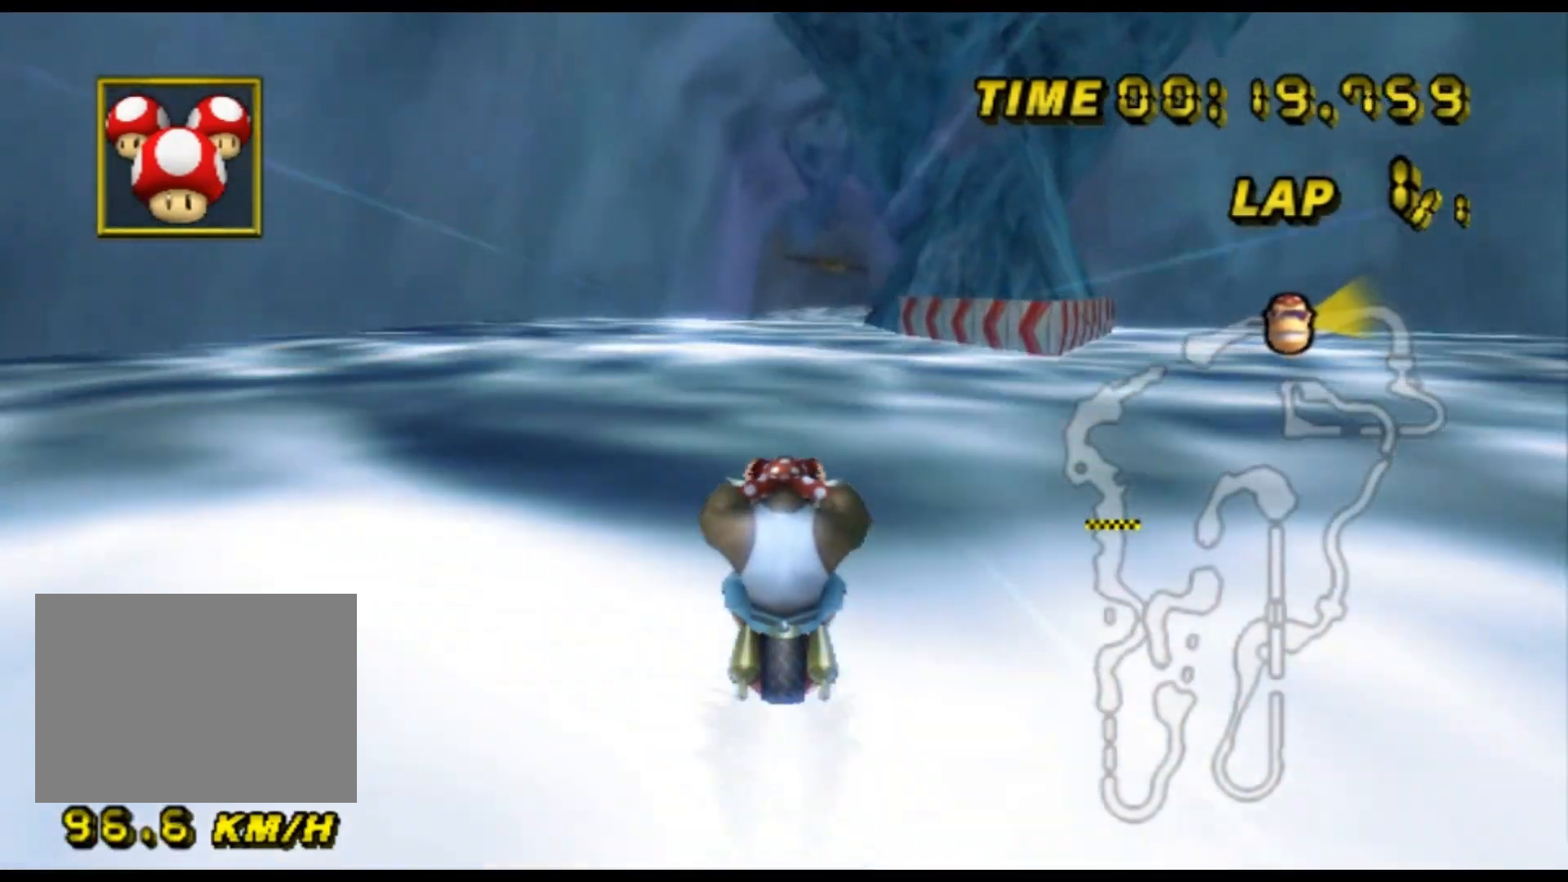
{"buttons": ["A"], "left_stick": "center", "events": []}
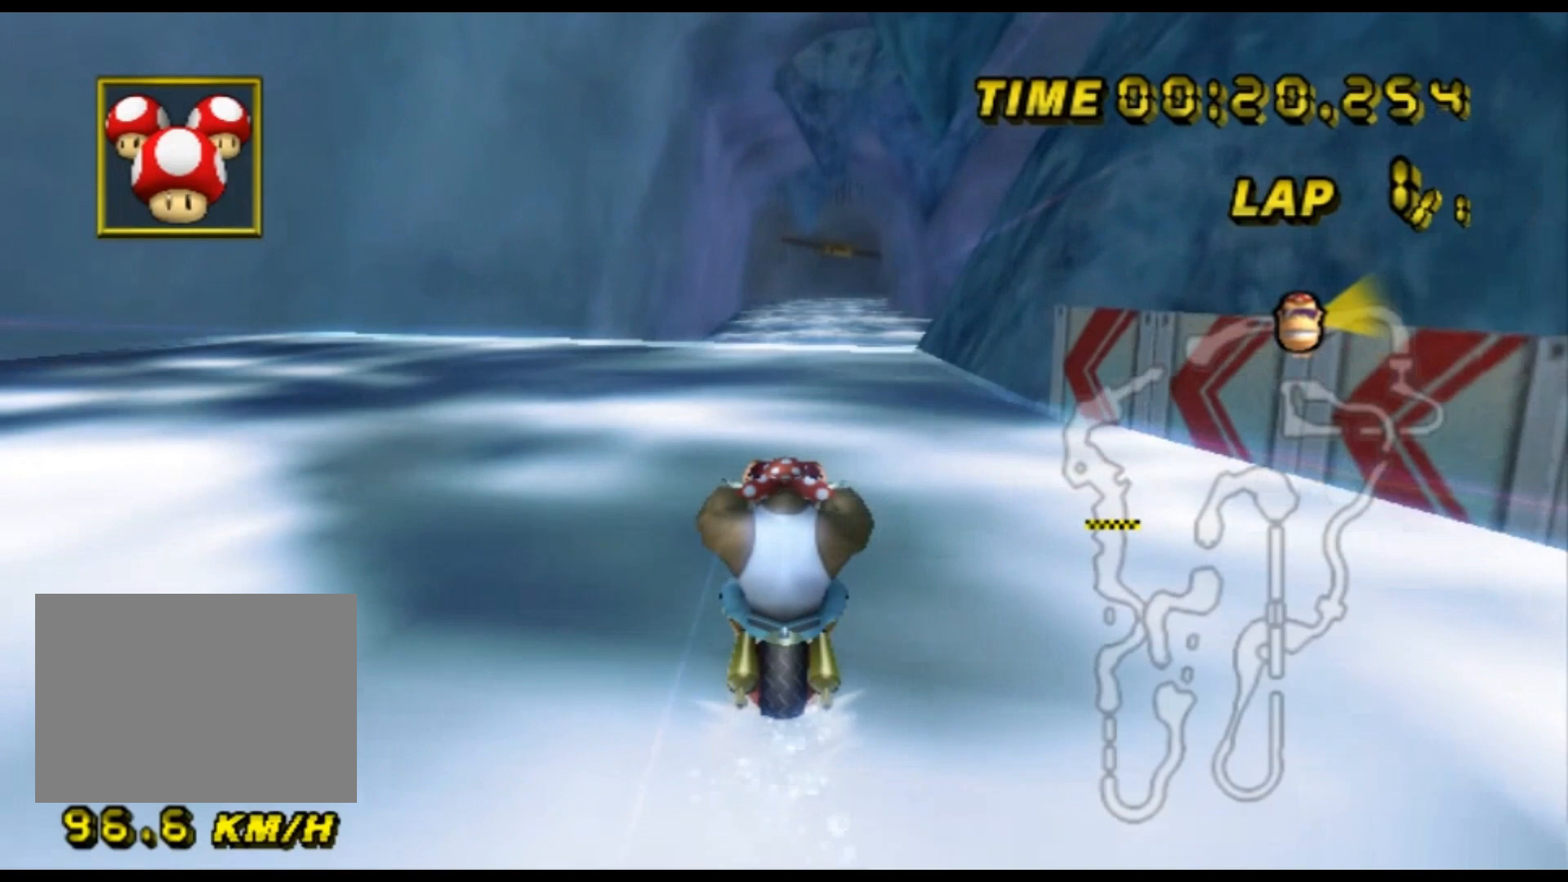
{"buttons": ["A"], "left_stick": "center", "events": []}
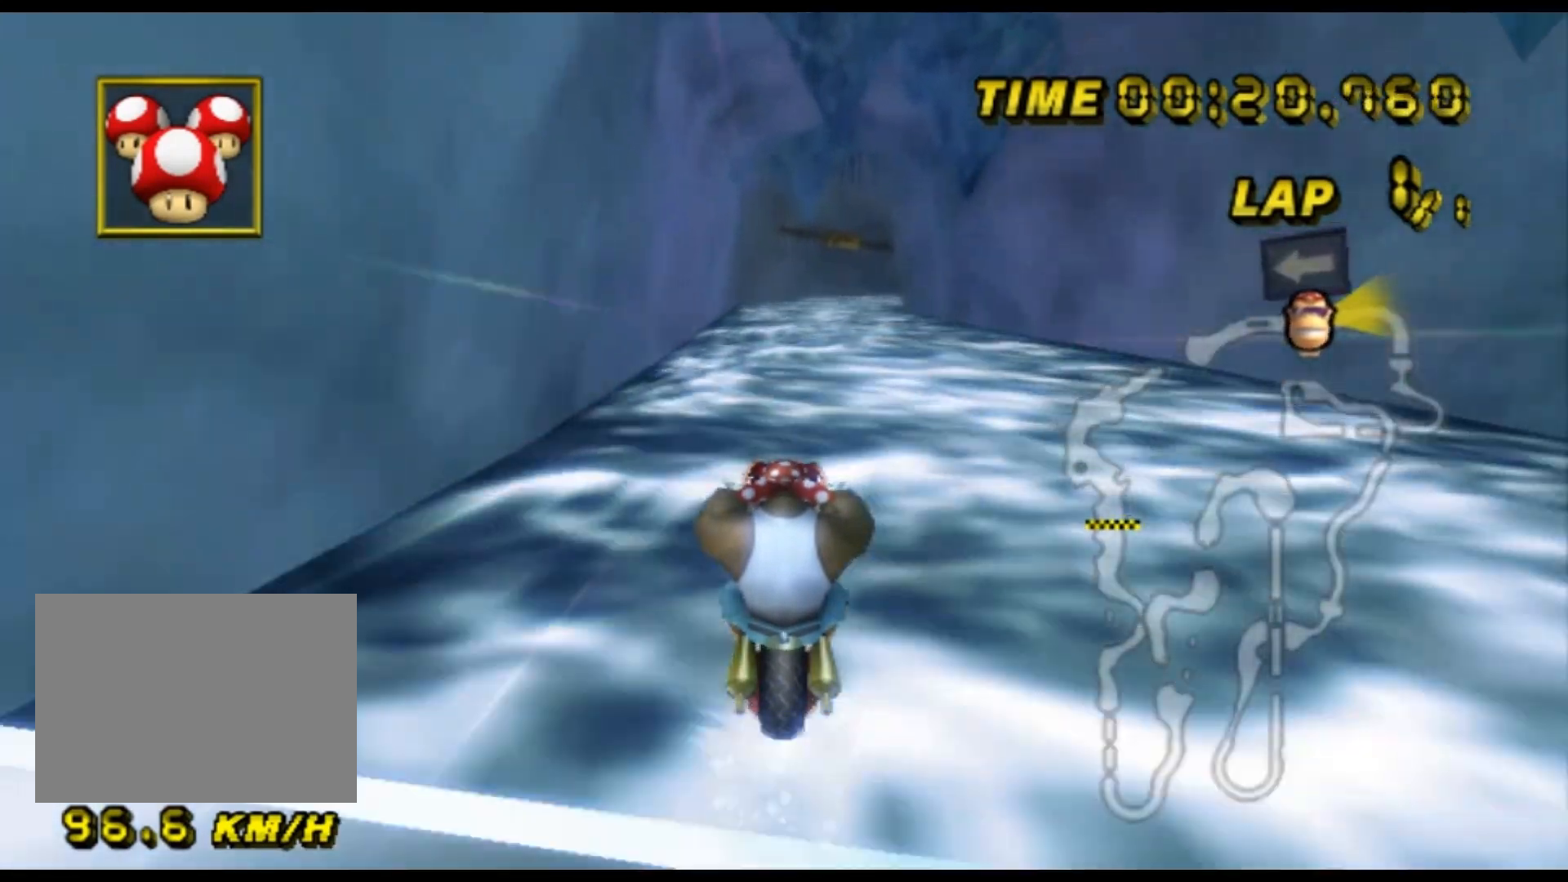
{"buttons": ["A"], "left_stick": "down", "events": [[33, "DPAD_UP", "down"], [33, "left_stick", "up-right"], [67, "DPAD_UP", "up"], [100, "left_stick", "right"], [267, "left_stick", "down"]]}
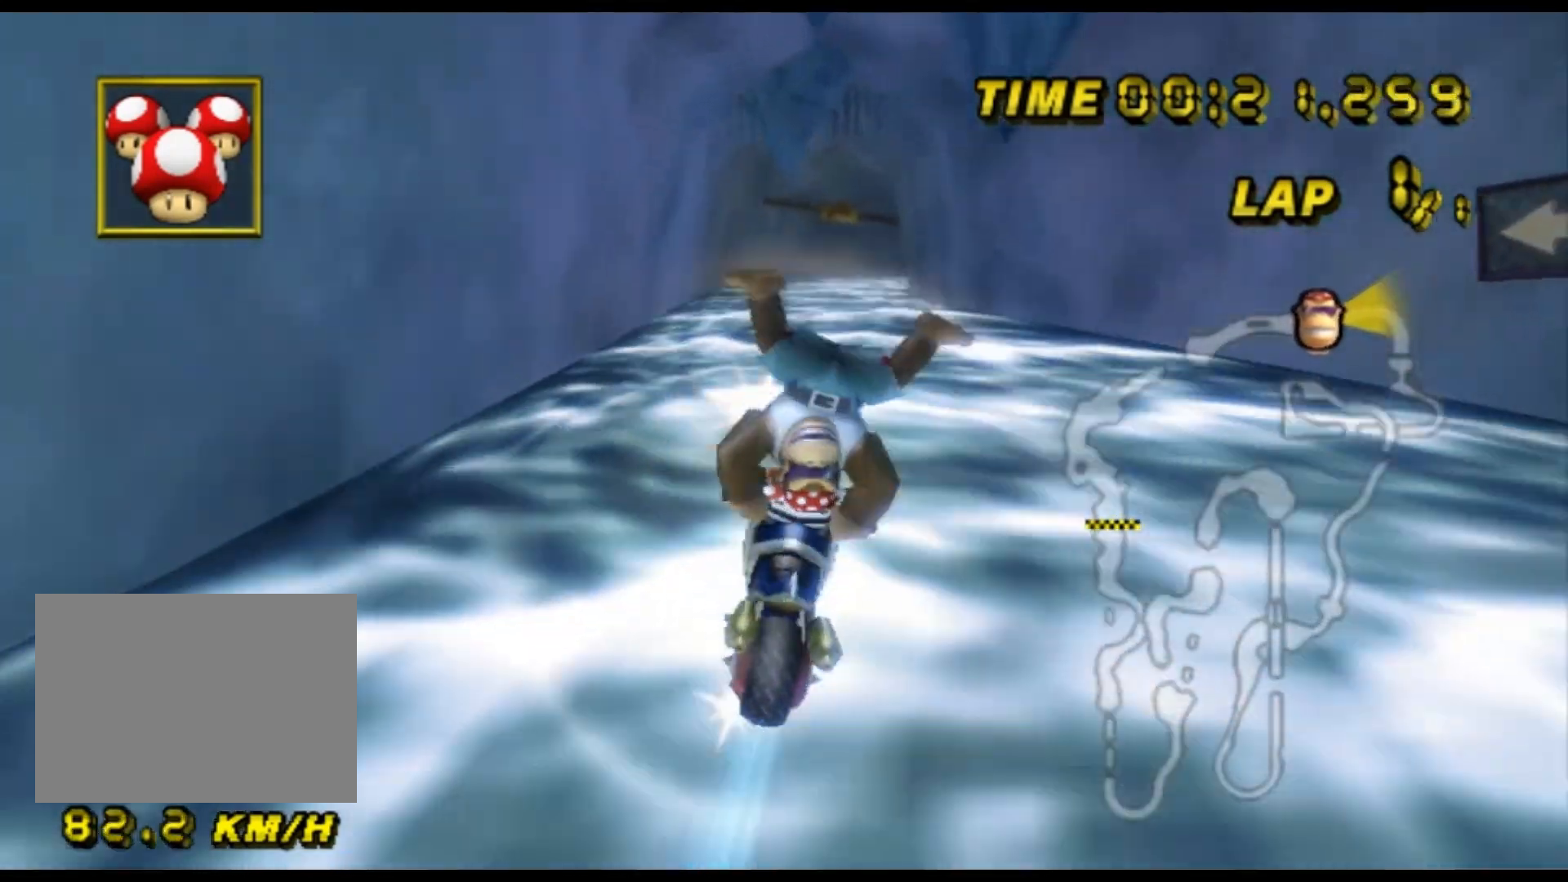
{"buttons": ["A"], "left_stick": "center", "events": [[167, "left_stick", "down-right"], [367, "left_stick", "right"], [500, "left_stick", "center"]]}
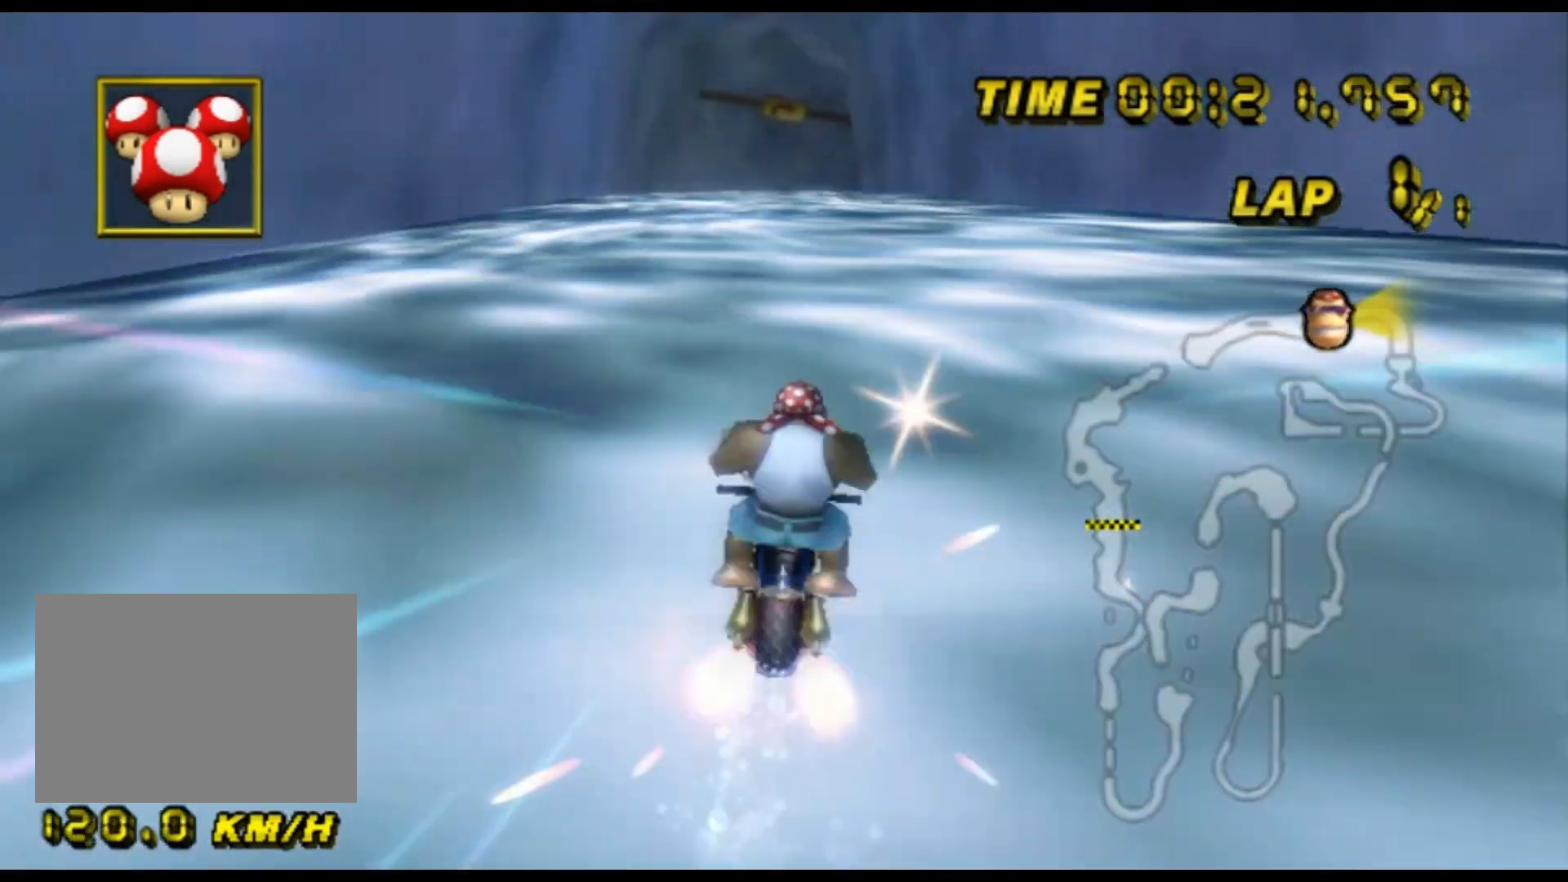
{"buttons": ["A"], "left_stick": "right", "events": [[333, "left_stick", "right"]]}